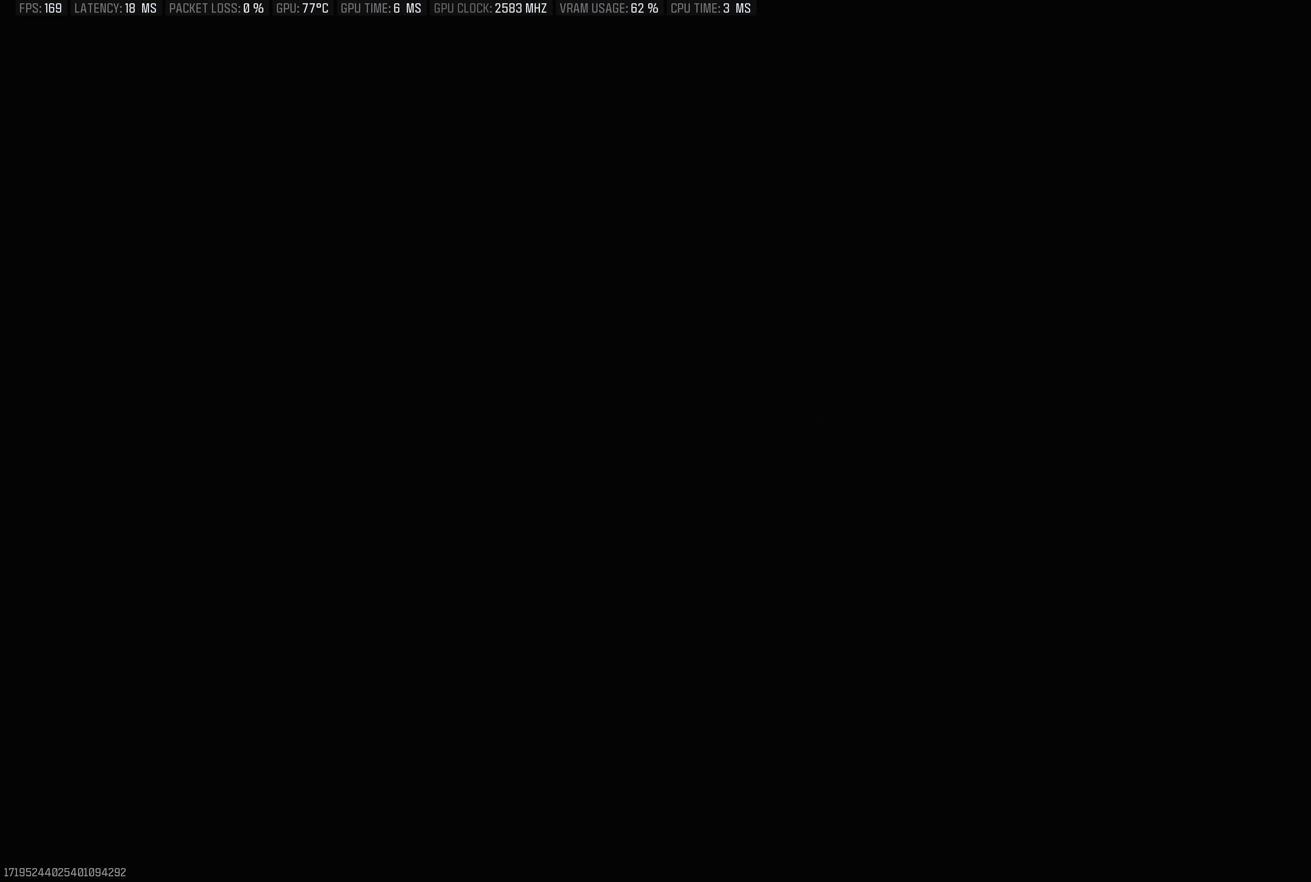
Gameplay with a controller (Xbox layout); each line is a JSON object with the inputs held at the frame after it. "events" lists button and stick changes between this image and that frame as [ms after this image, input, new state], when the widget could be followed in between.
{"buttons": [], "left_stick": "center", "right_stick": "center", "events": []}
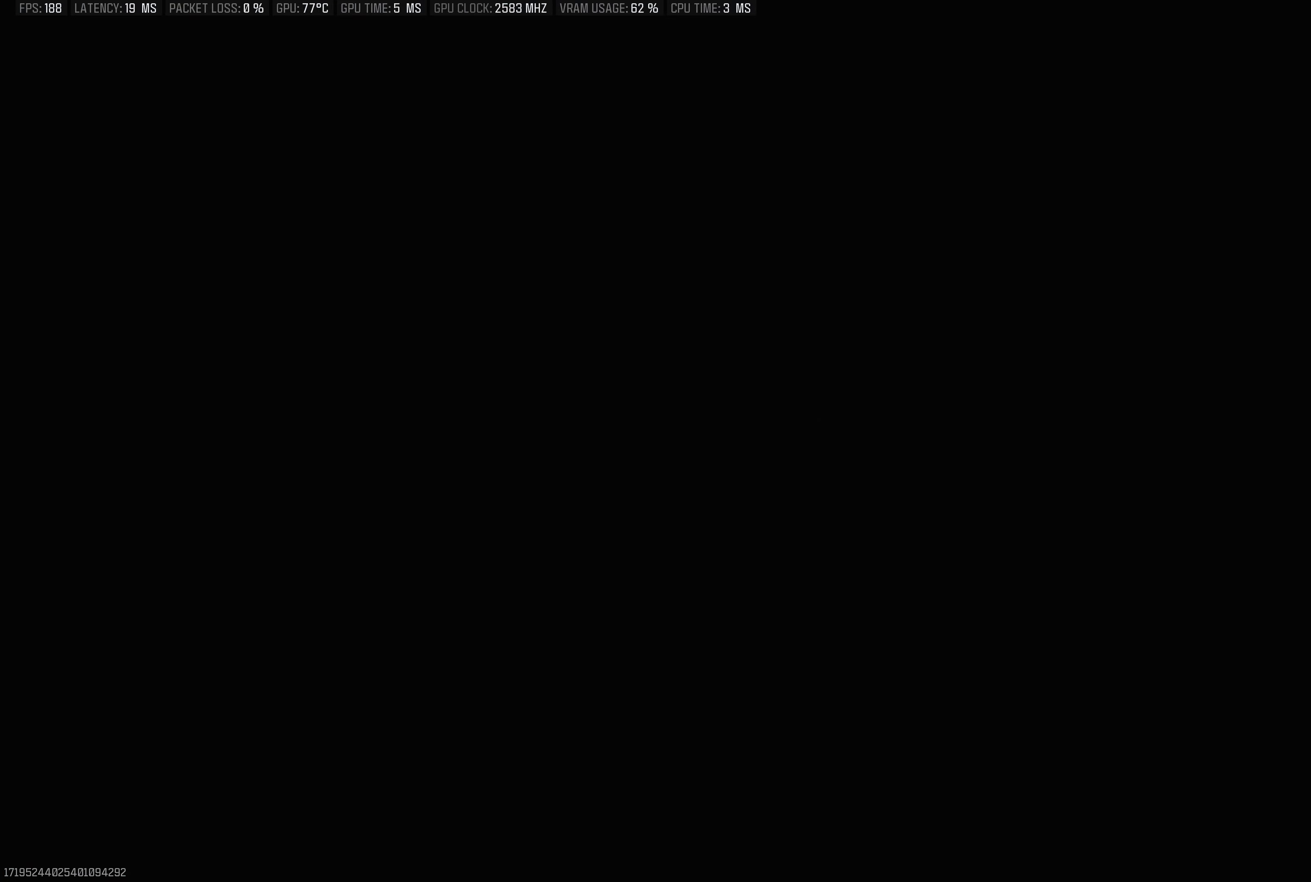
{"buttons": [], "left_stick": "center", "right_stick": "center", "events": []}
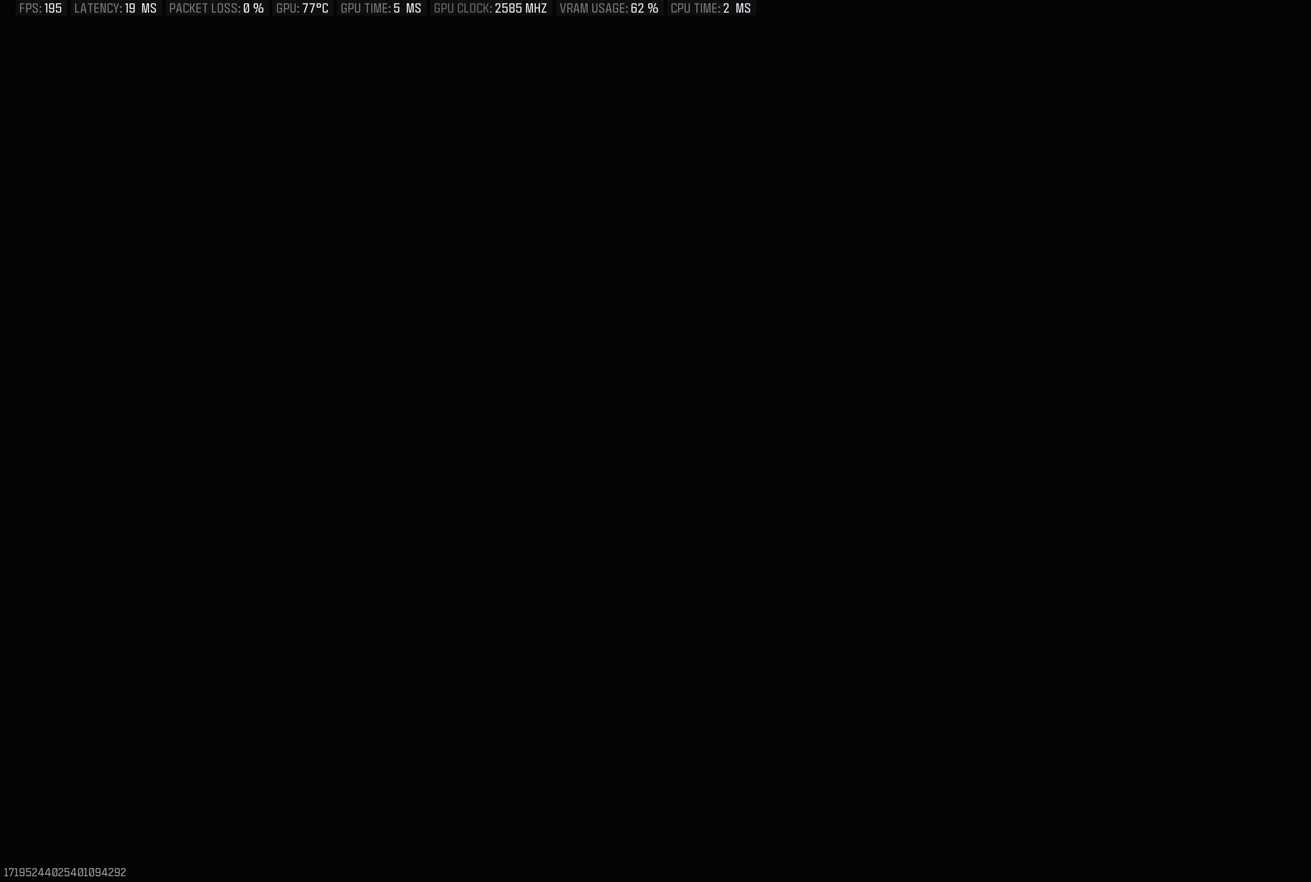
{"buttons": [], "left_stick": "center", "right_stick": "center", "events": []}
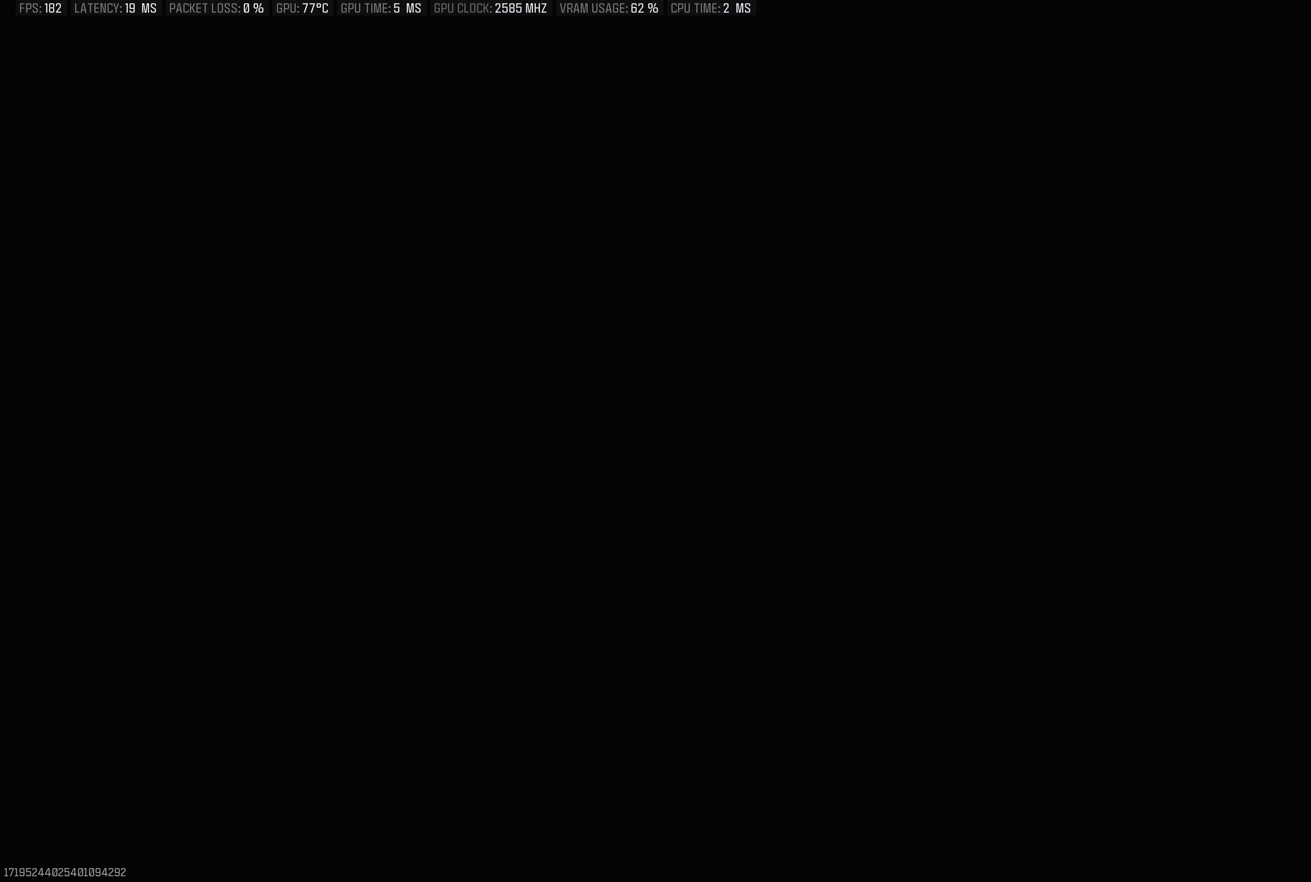
{"buttons": [], "left_stick": "center", "right_stick": "center", "events": []}
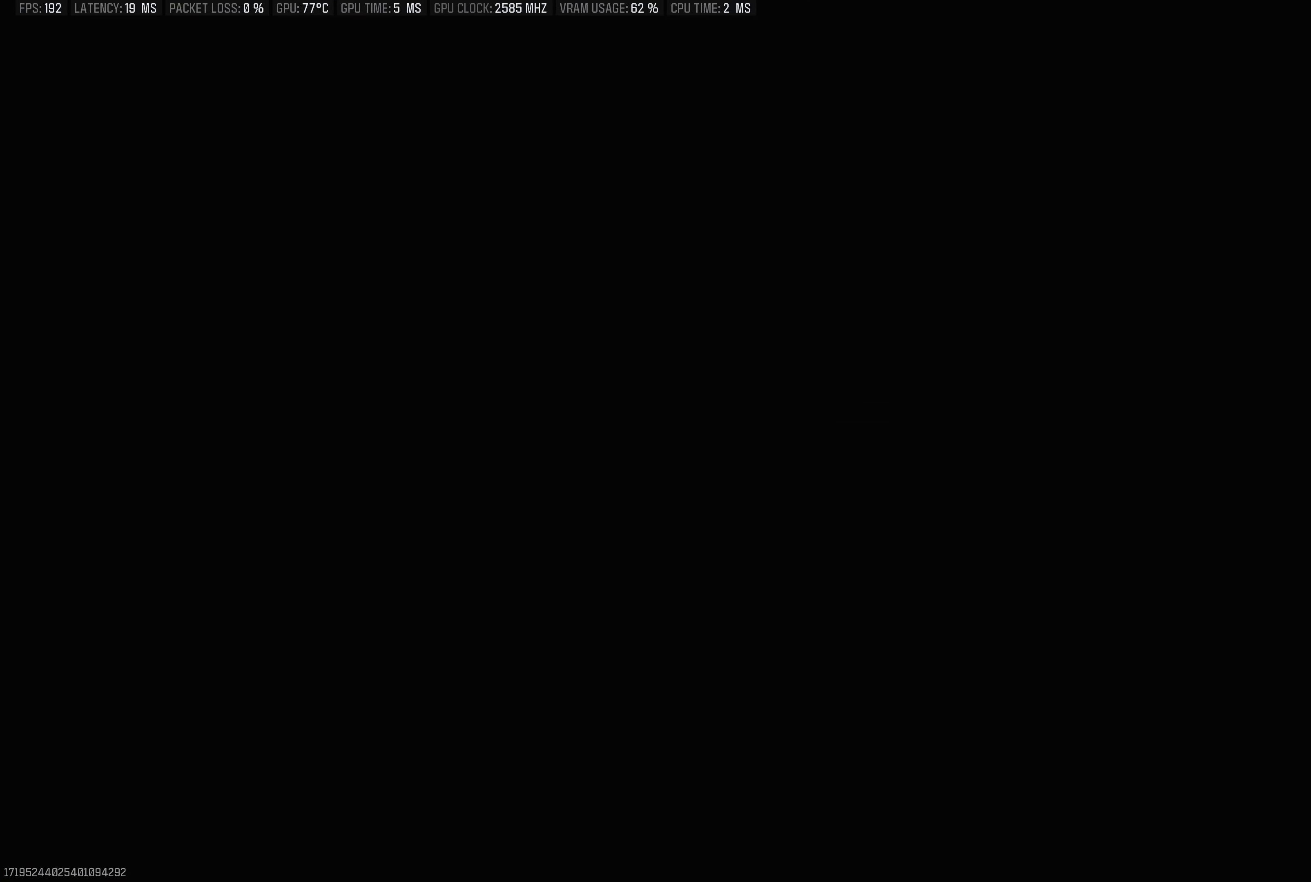
{"buttons": [], "left_stick": "center", "right_stick": "down", "events": [[450, "right_stick", "down"]]}
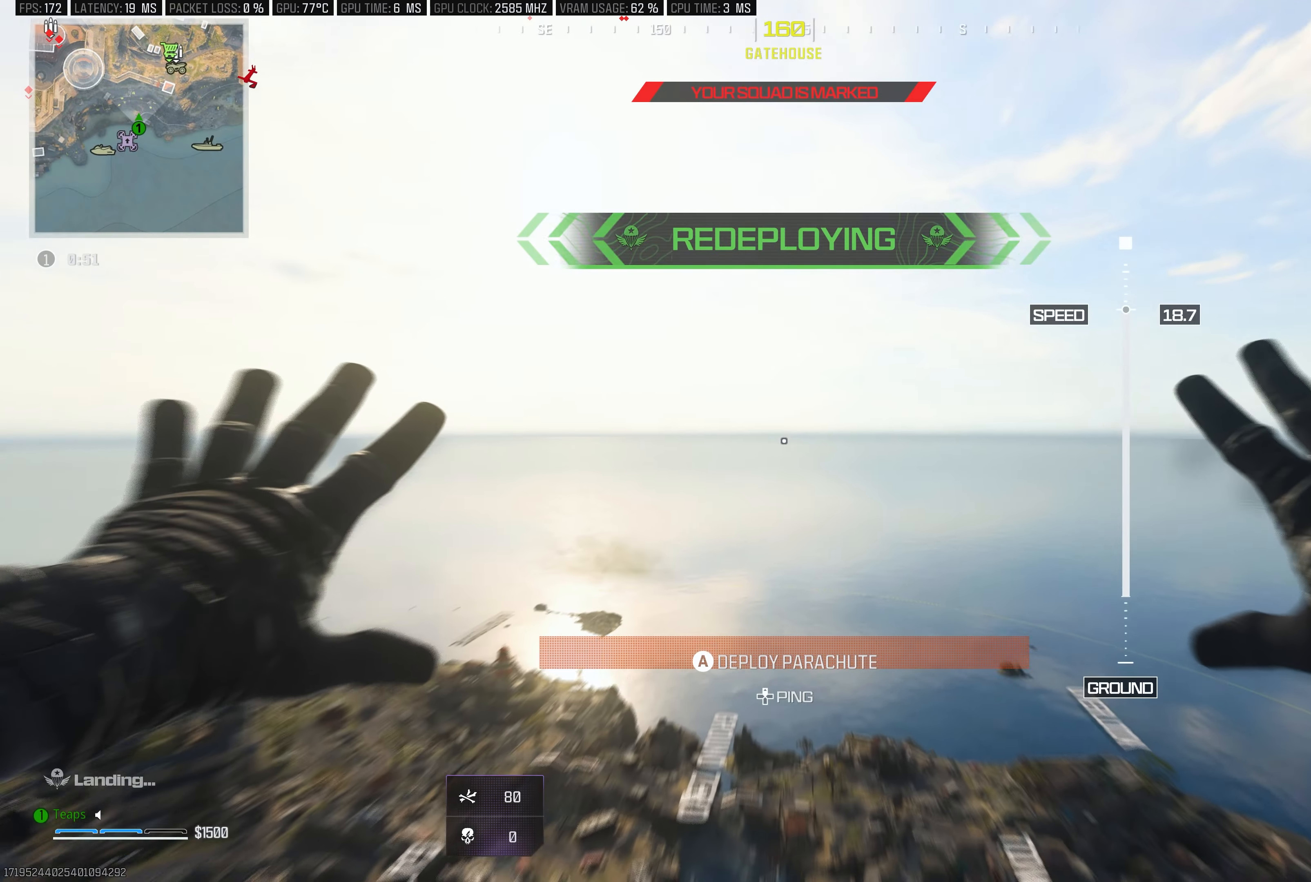
{"buttons": [], "left_stick": "up-right", "right_stick": "down-left", "events": [[66, "left_stick", "down"], [133, "left_stick", "down-right"], [300, "right_stick", "down-left"], [483, "left_stick", "up-right"]]}
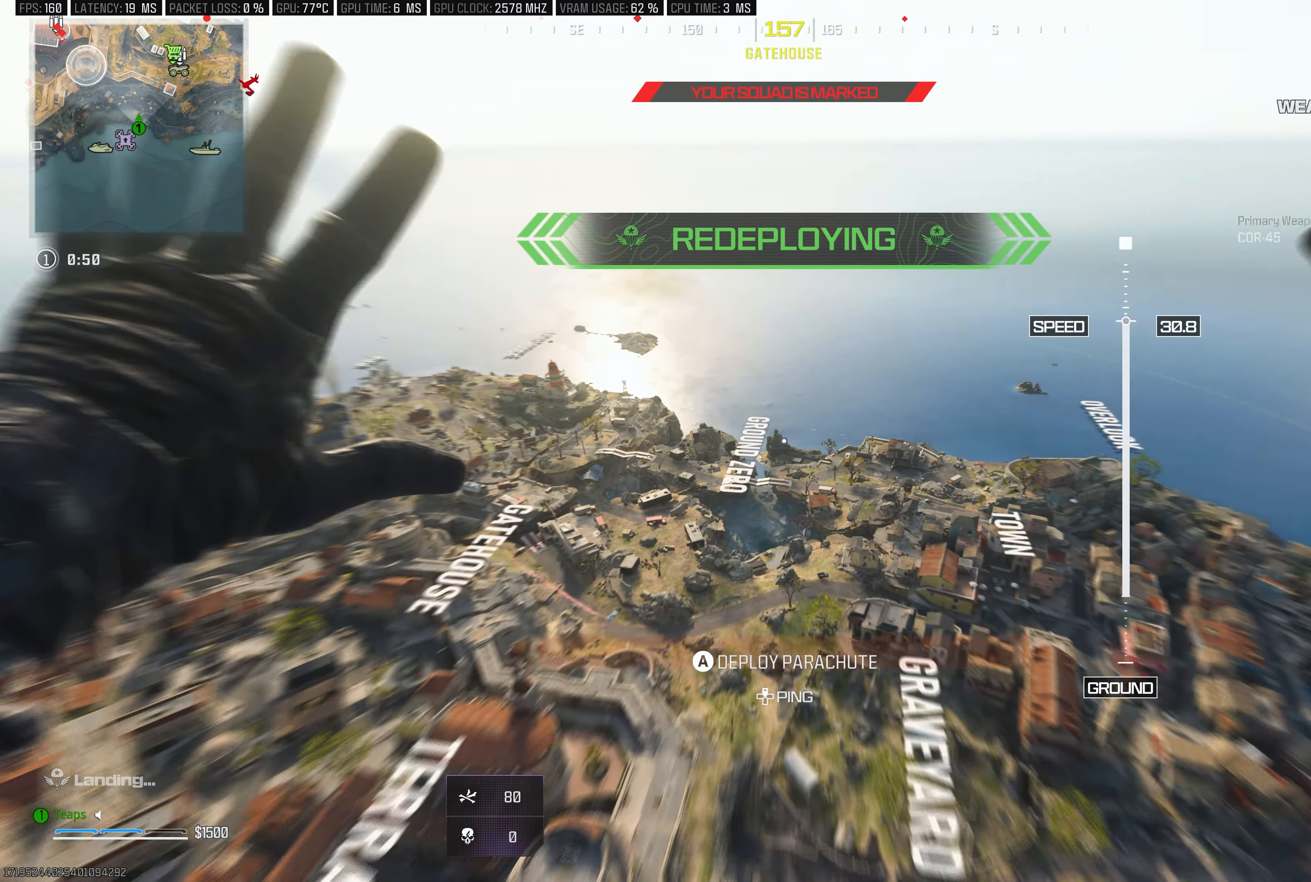
{"buttons": [], "left_stick": "left", "right_stick": "down-left", "events": [[100, "left_stick", "up"], [200, "left_stick", "up-left"], [450, "left_stick", "left"]]}
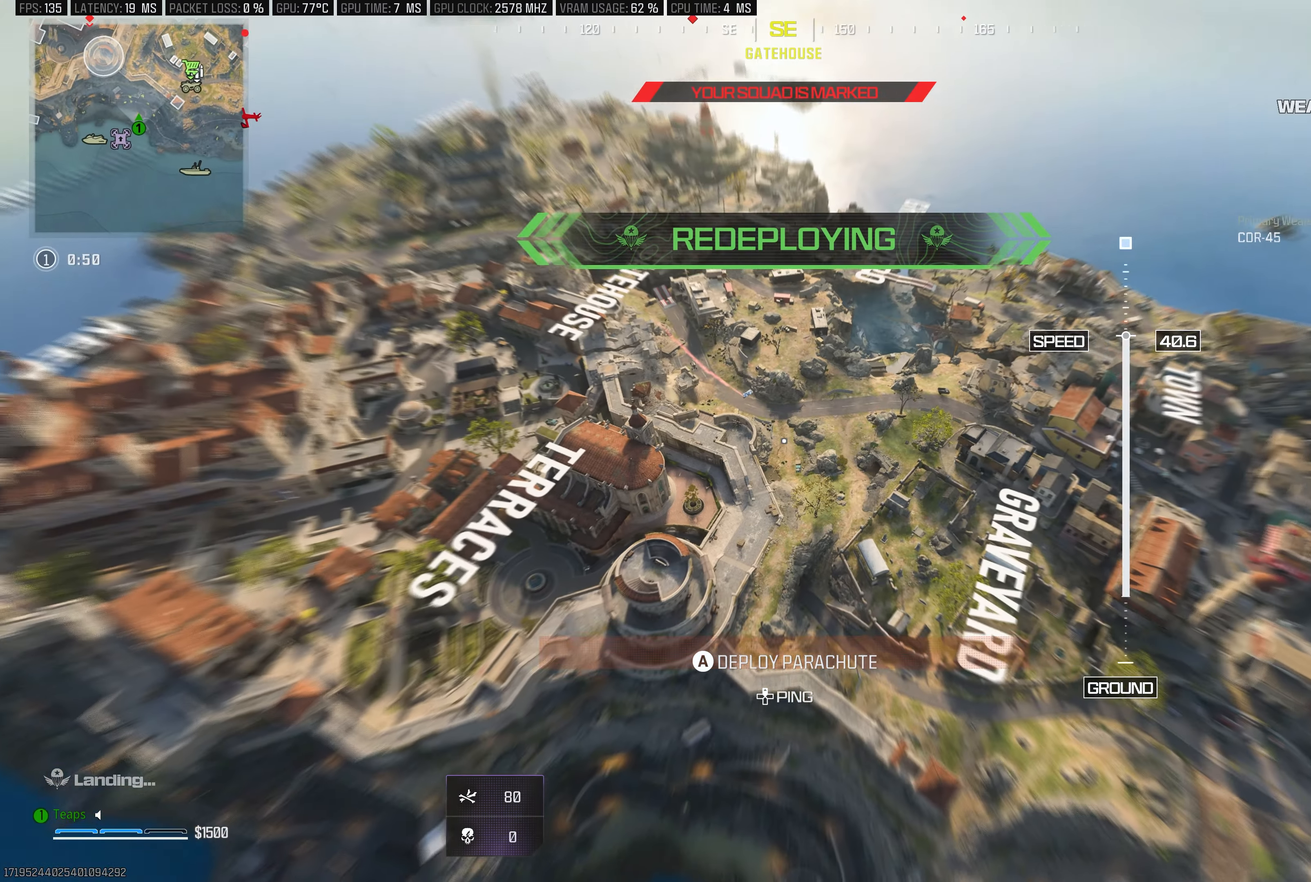
{"buttons": [], "left_stick": "down", "right_stick": "left", "events": [[116, "right_stick", "left"], [166, "left_stick", "down"]]}
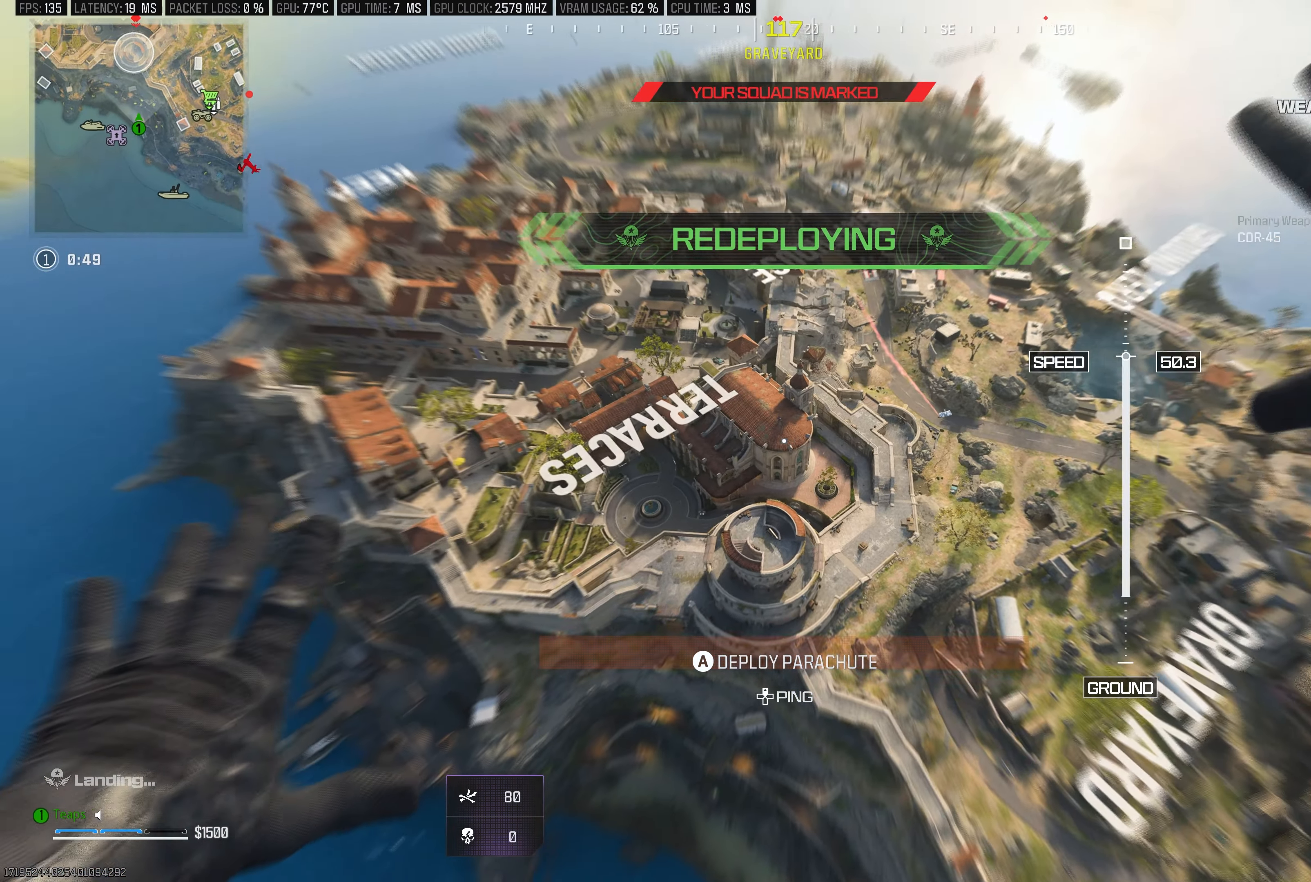
{"buttons": [], "left_stick": "down", "right_stick": "up-left", "events": [[116, "right_stick", "up-left"]]}
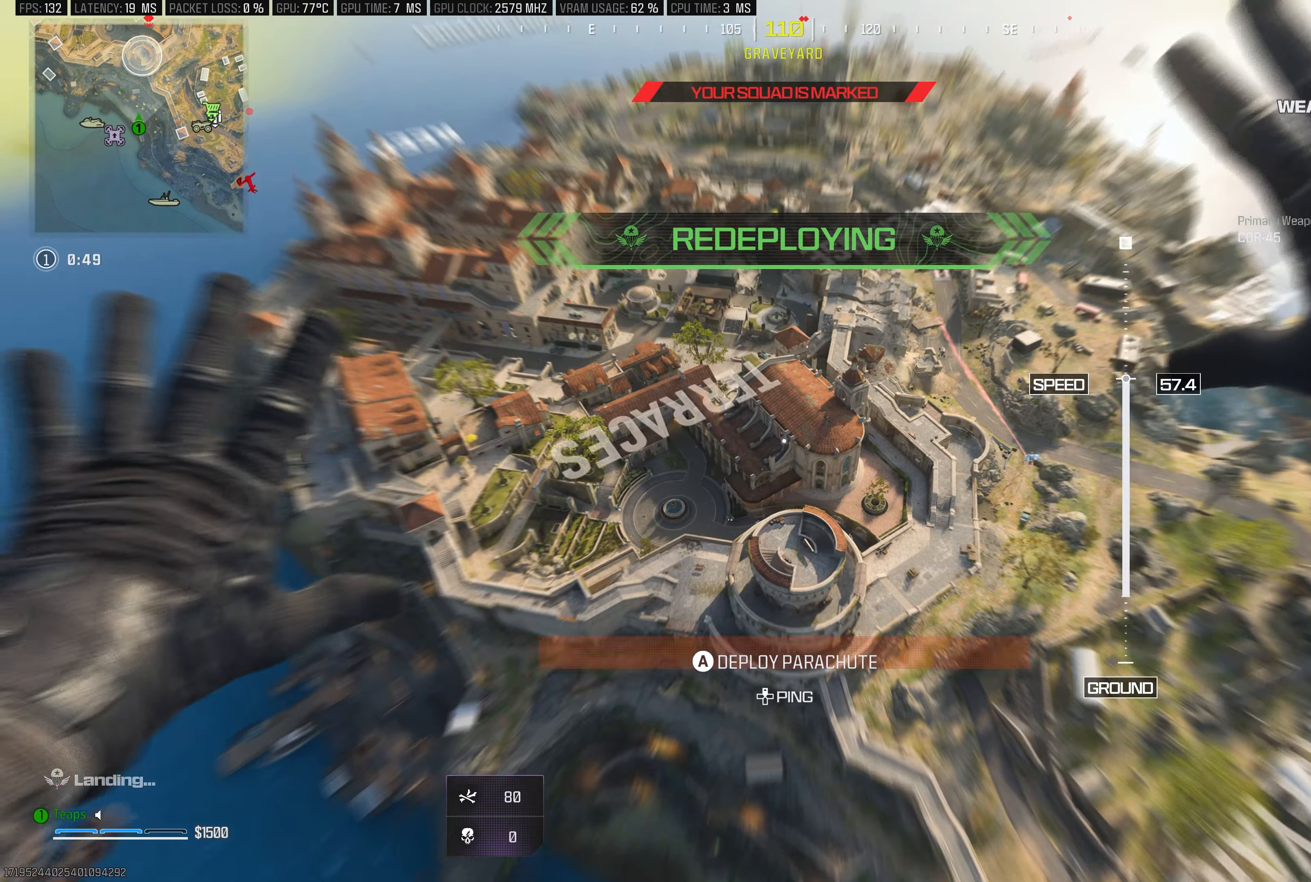
{"buttons": [], "left_stick": "down-right", "right_stick": "center", "events": [[183, "left_stick", "down-right"], [183, "right_stick", "center"]]}
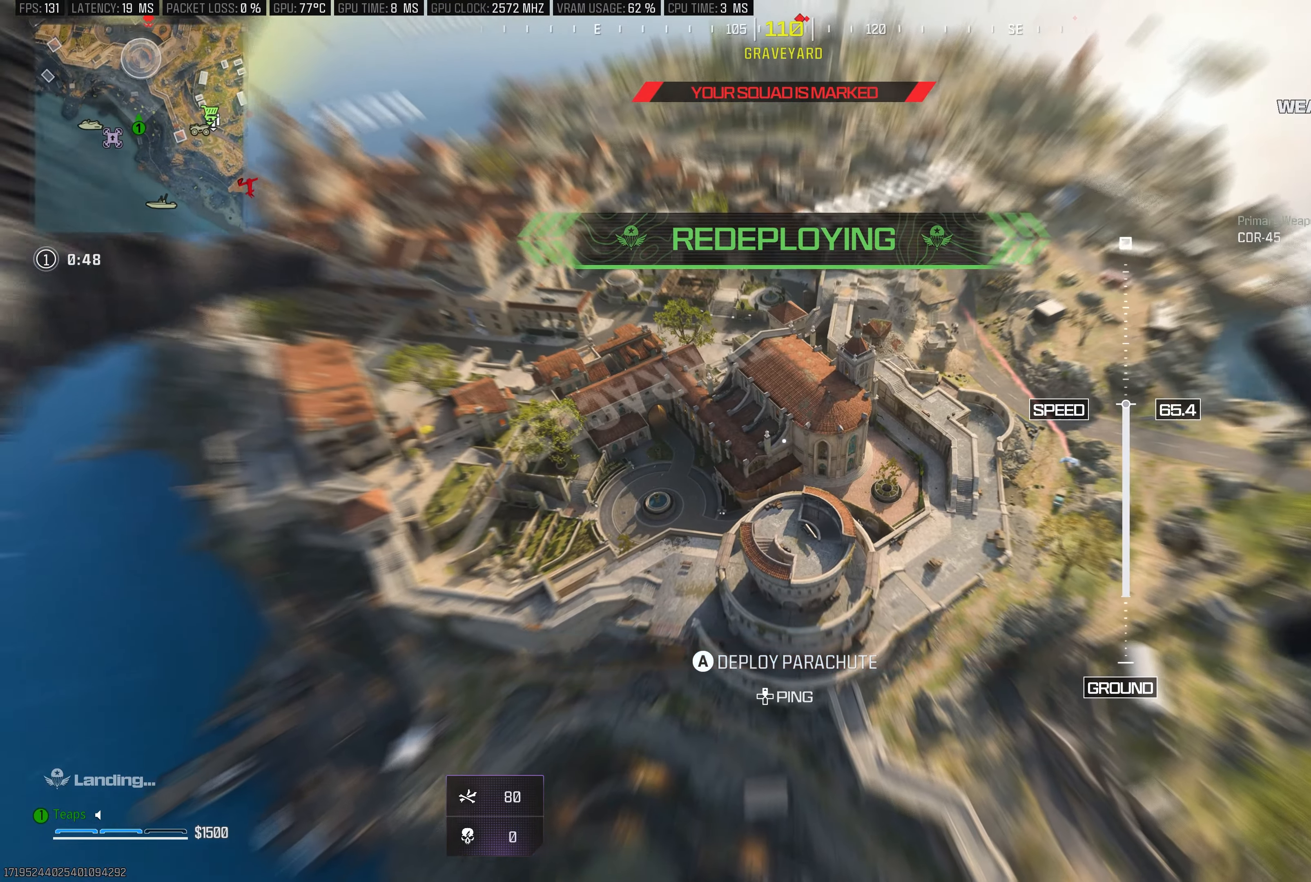
{"buttons": [], "left_stick": "up", "right_stick": "center", "events": [[133, "right_stick", "right"], [167, "left_stick", "right"], [333, "left_stick", "up"], [350, "right_stick", "center"]]}
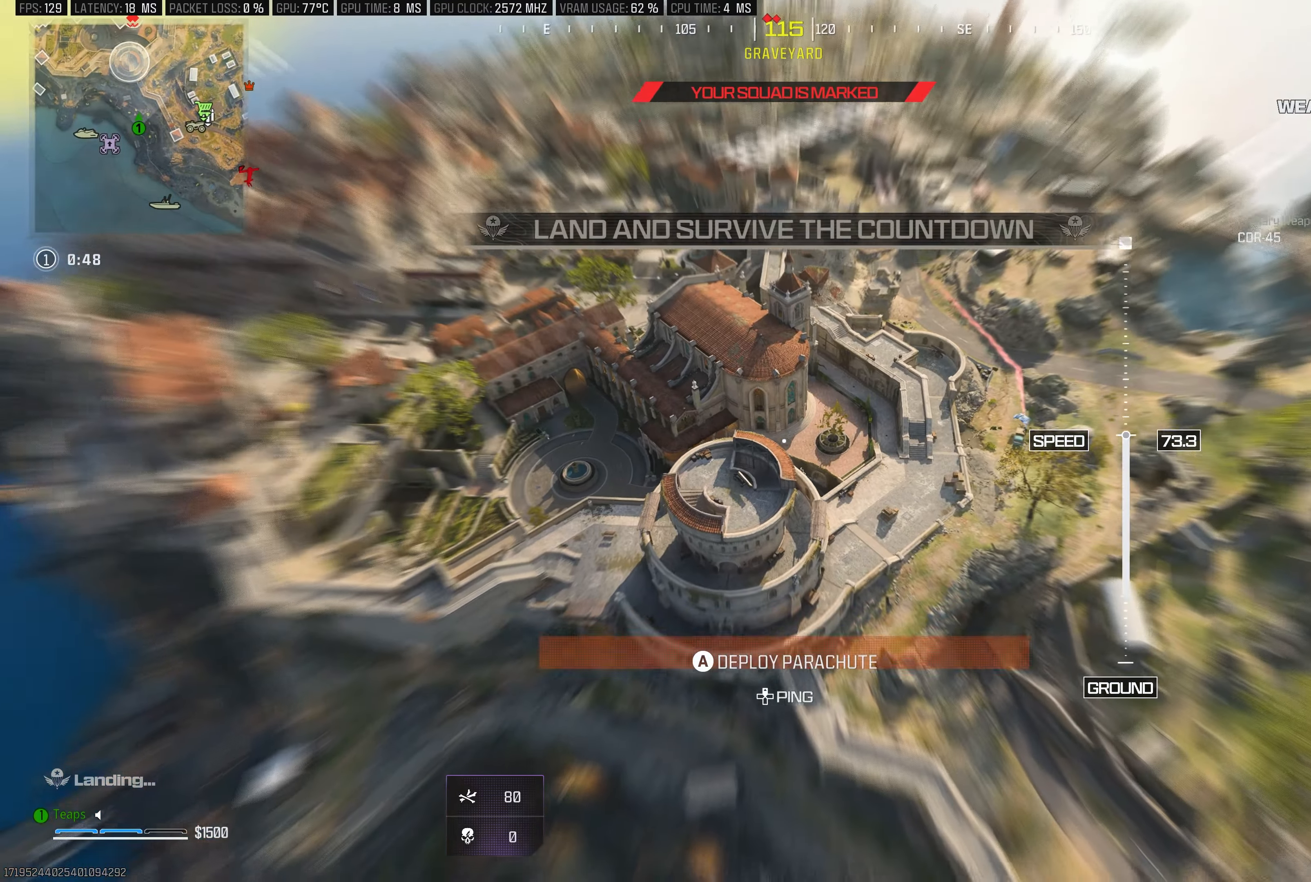
{"buttons": [], "left_stick": "up-left", "right_stick": "center", "events": [[400, "left_stick", "up-left"]]}
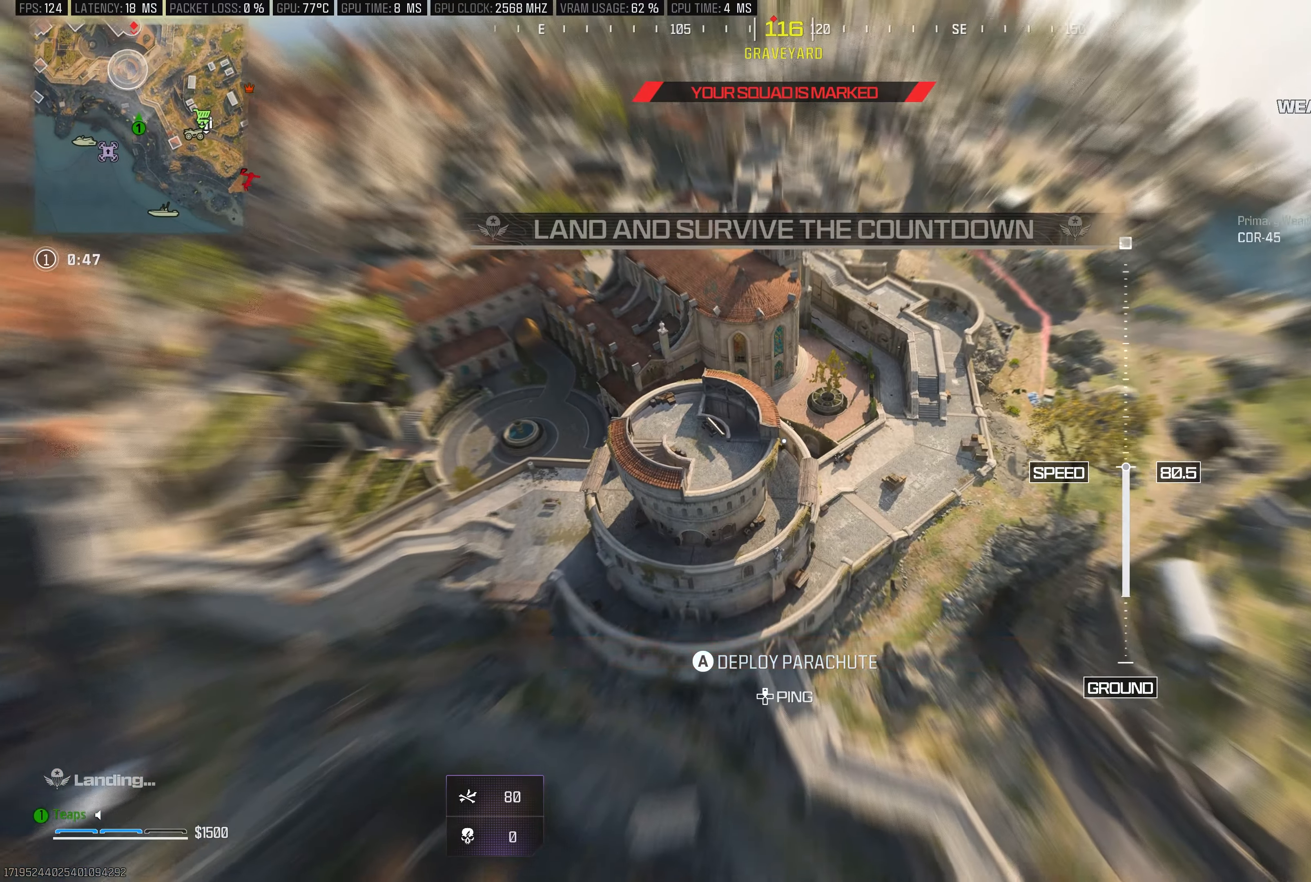
{"buttons": [], "left_stick": "up-left", "right_stick": "up", "events": [[283, "right_stick", "up"]]}
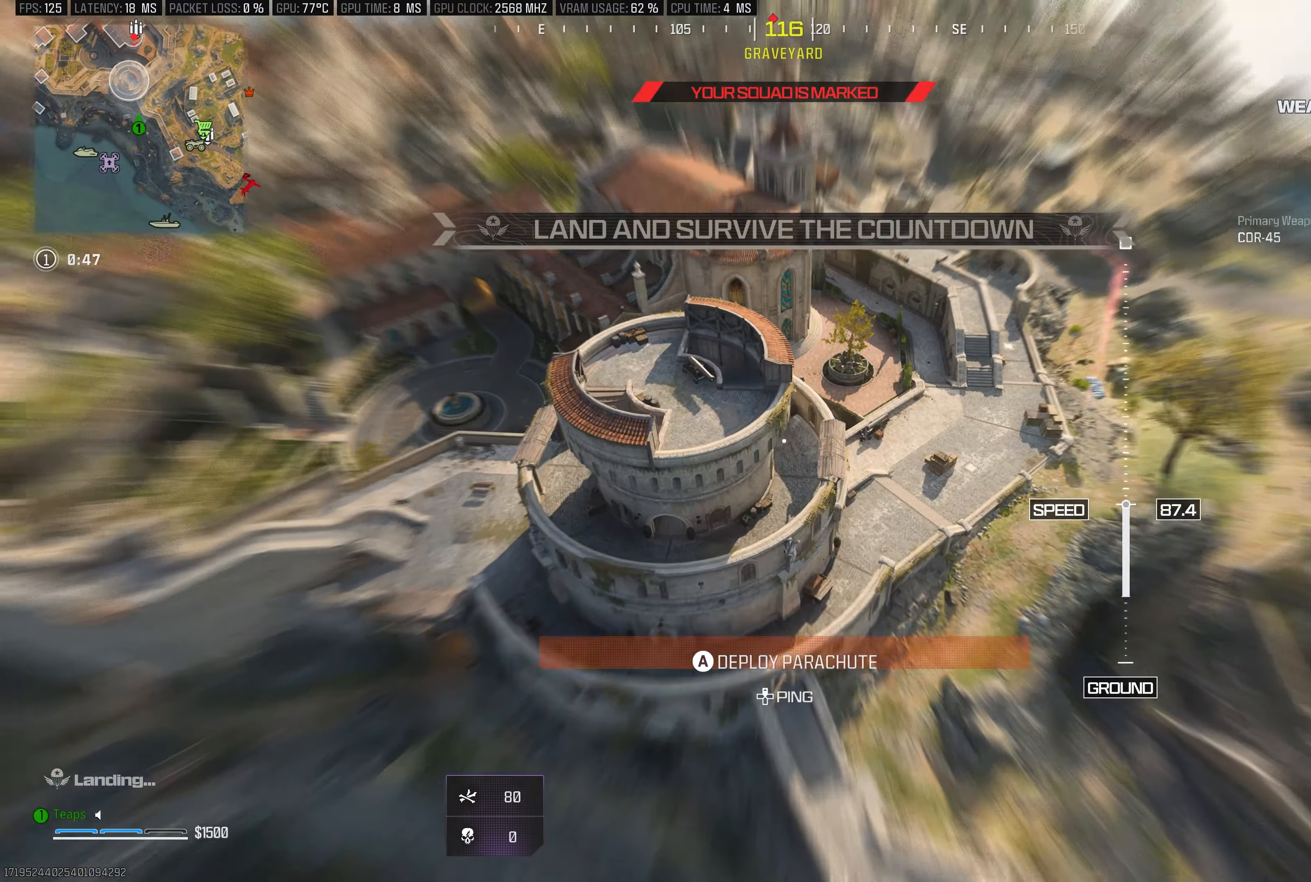
{"buttons": [], "left_stick": "up-left", "right_stick": "up-left", "events": [[50, "left_stick", "up-right"], [283, "left_stick", "up-left"], [317, "A", "down"], [433, "right_stick", "up-left"], [500, "A", "up"]]}
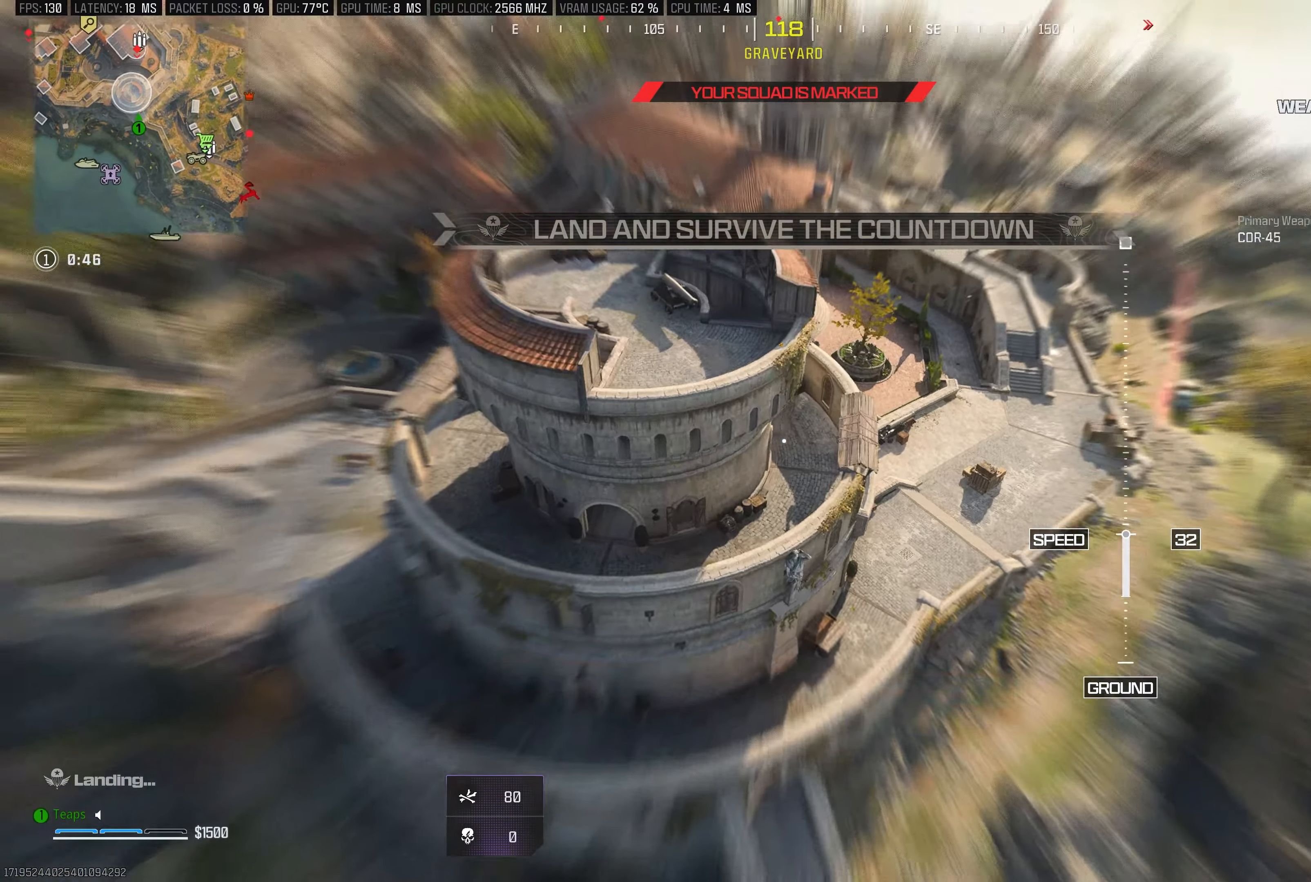
{"buttons": [], "left_stick": "up-left", "right_stick": "up-left", "events": []}
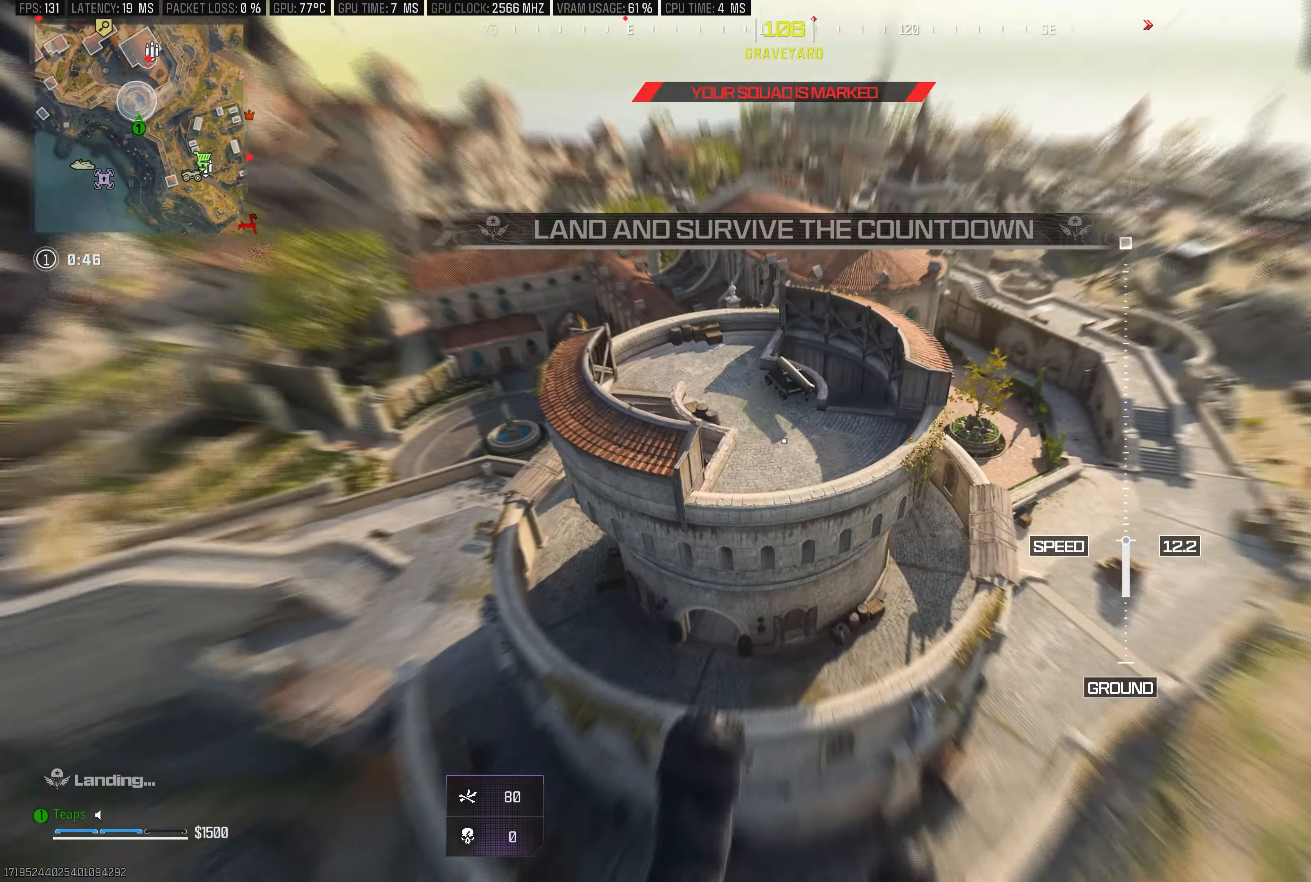
{"buttons": [], "left_stick": "up-left", "right_stick": "center", "events": [[133, "right_stick", "left"], [483, "right_stick", "center"]]}
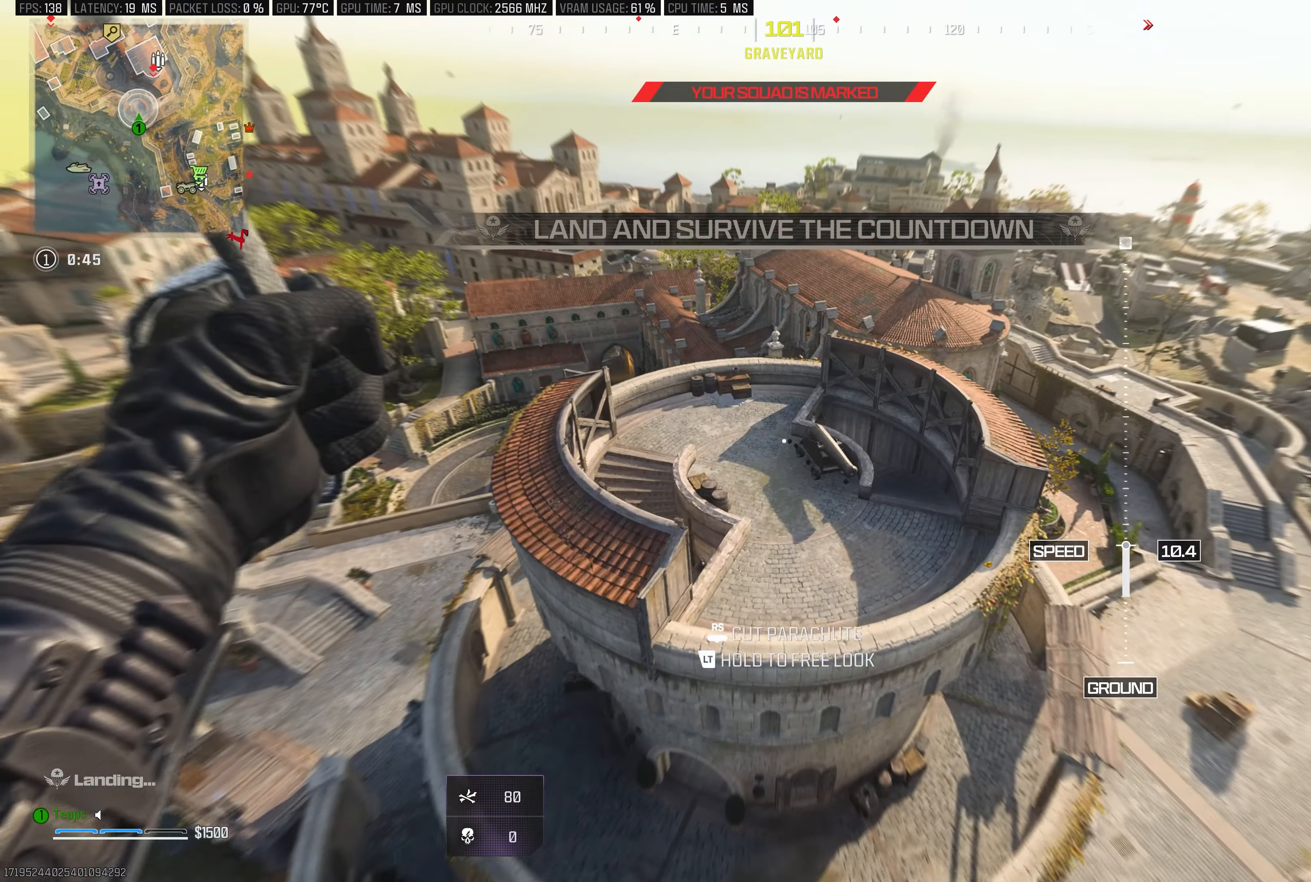
{"buttons": [], "left_stick": "up", "right_stick": "center", "events": [[450, "left_stick", "up"]]}
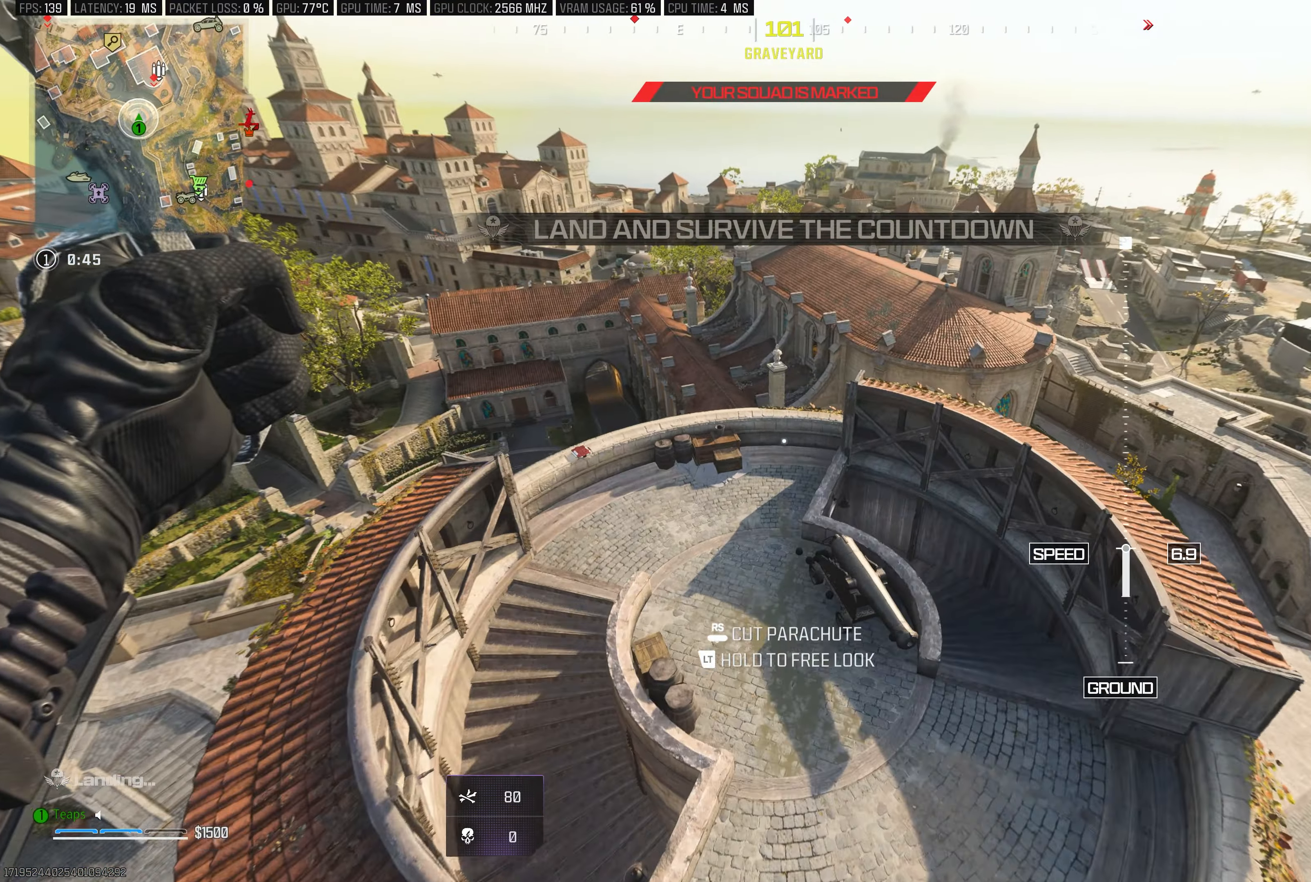
{"buttons": [], "left_stick": "up", "right_stick": "right", "events": [[100, "right_stick", "right"]]}
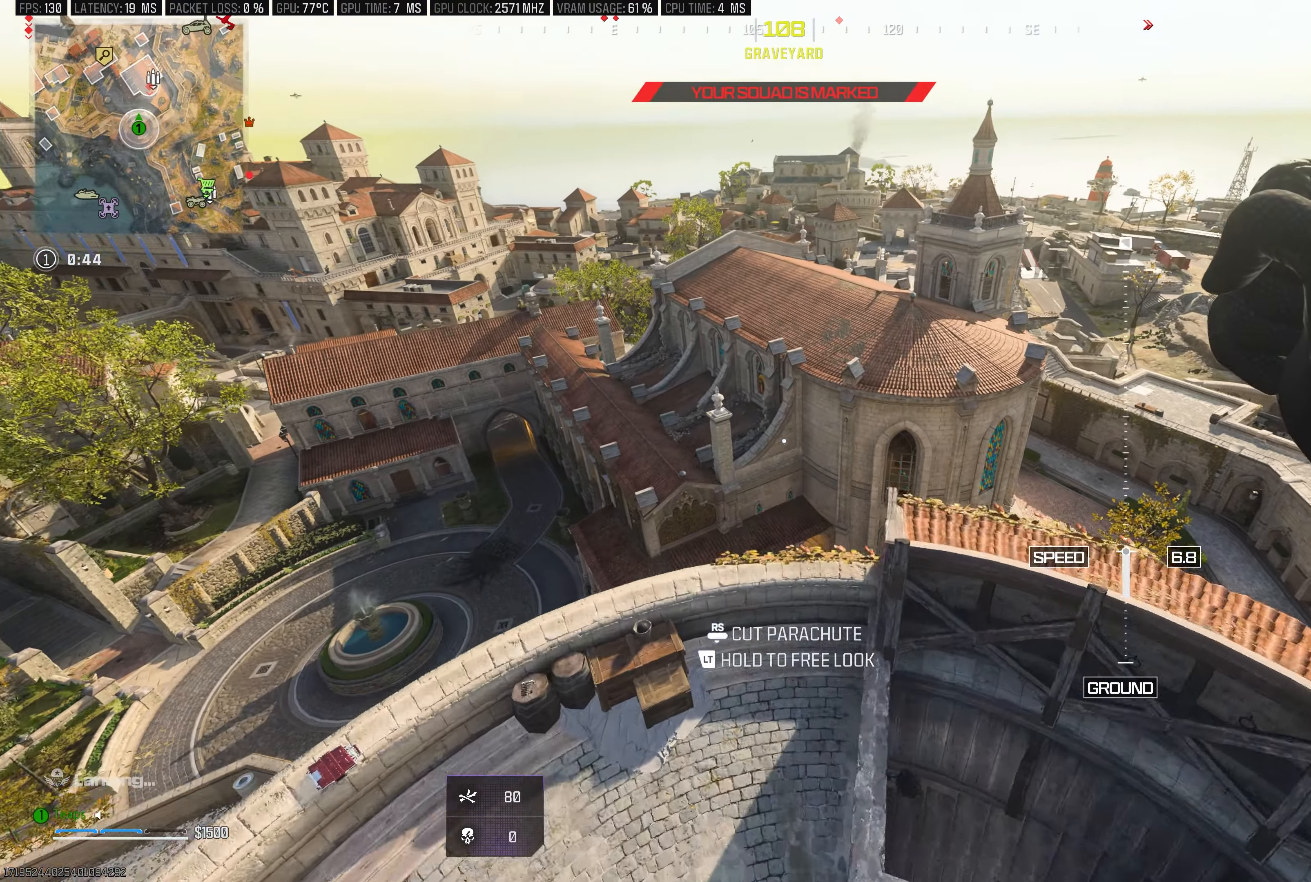
{"buttons": [], "left_stick": "up", "right_stick": "center", "events": [[50, "right_stick", "center"], [233, "R3", "down"], [400, "R3", "up"]]}
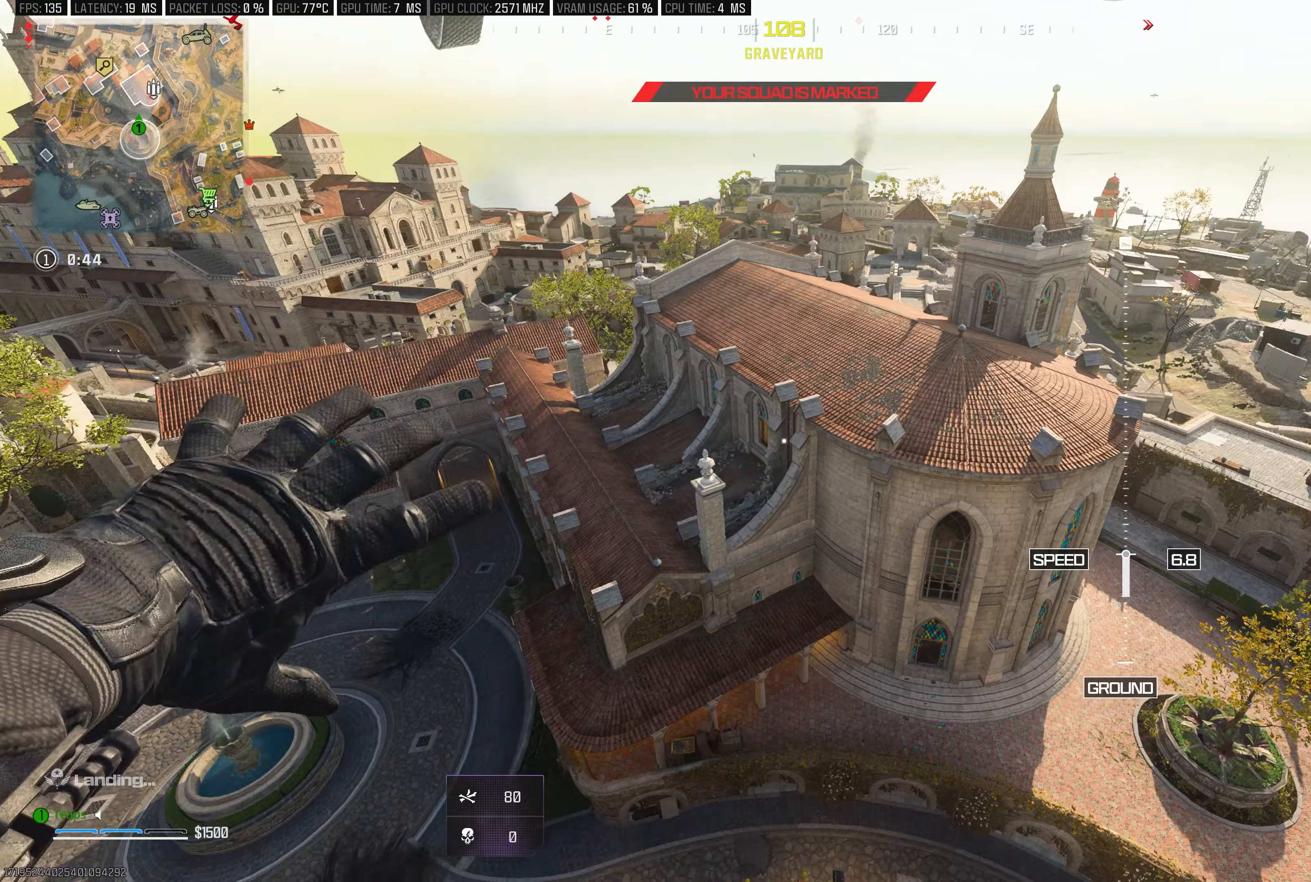
{"buttons": [], "left_stick": "down", "right_stick": "center", "events": [[150, "left_stick", "center"], [250, "left_stick", "down"]]}
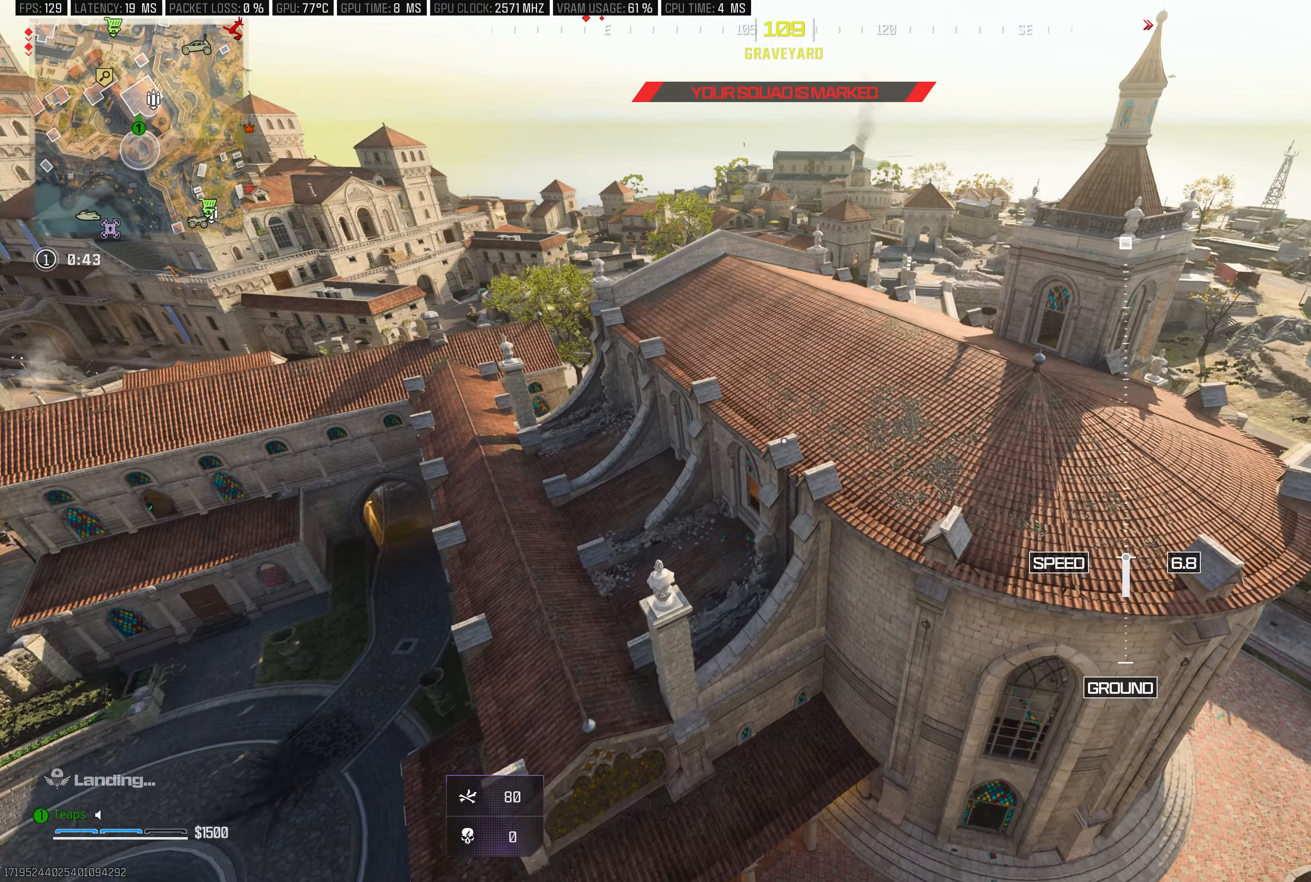
{"buttons": [], "left_stick": "down-left", "right_stick": "center", "events": [[350, "left_stick", "down-left"]]}
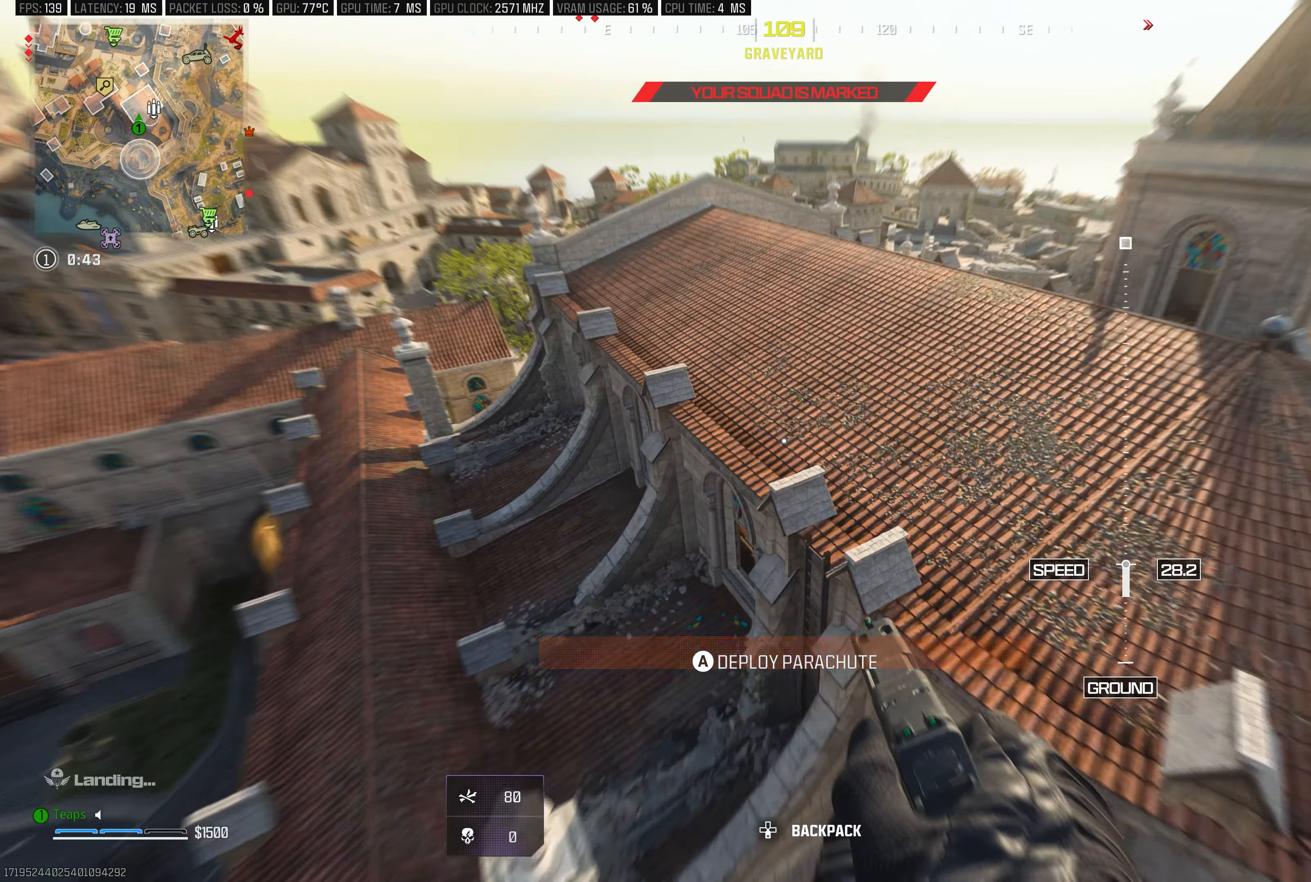
{"buttons": [], "left_stick": "down-left", "right_stick": "center", "events": [[234, "A", "down"], [384, "A", "up"]]}
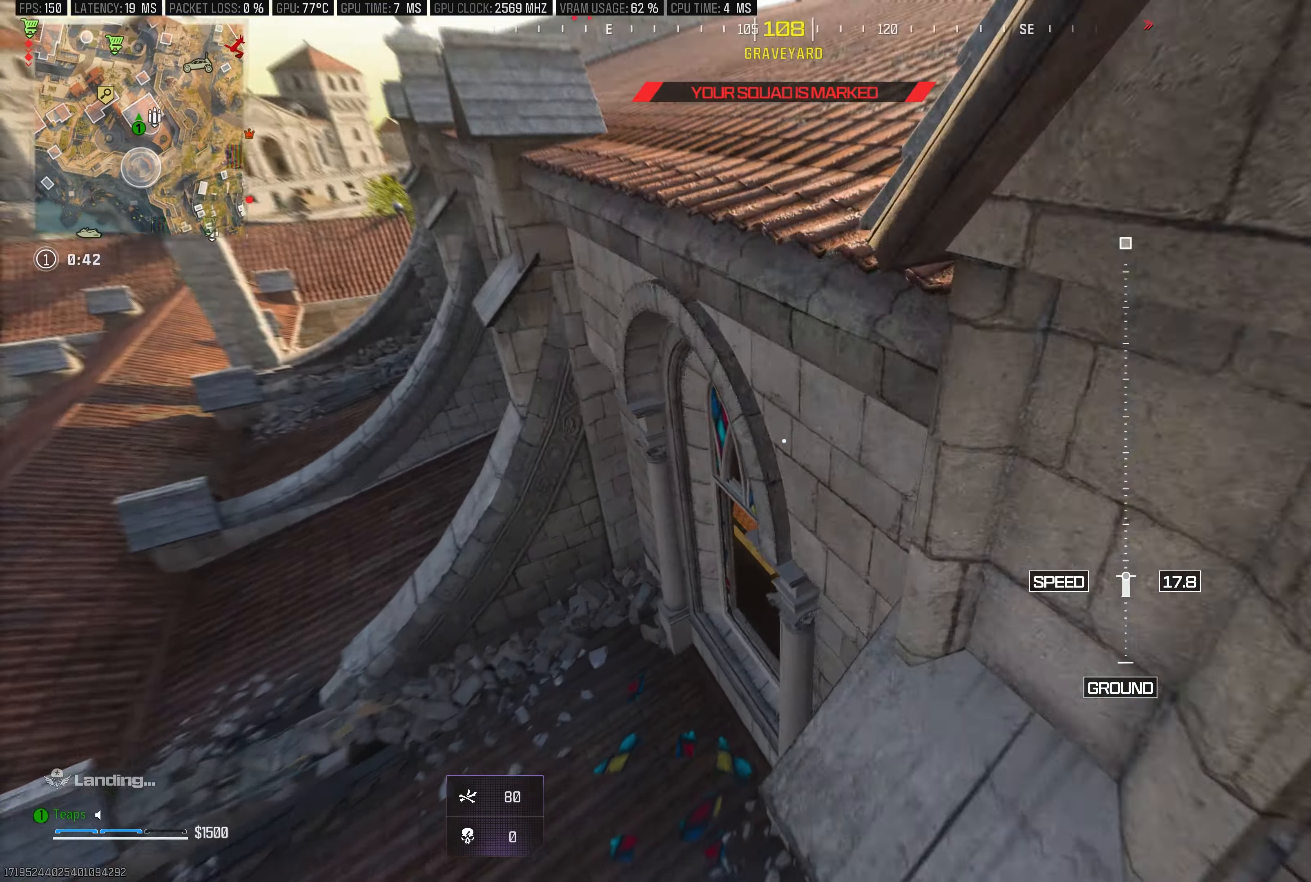
{"buttons": [], "left_stick": "down-right", "right_stick": "up-right", "events": [[34, "right_stick", "right"], [67, "left_stick", "down-right"], [234, "right_stick", "up-right"]]}
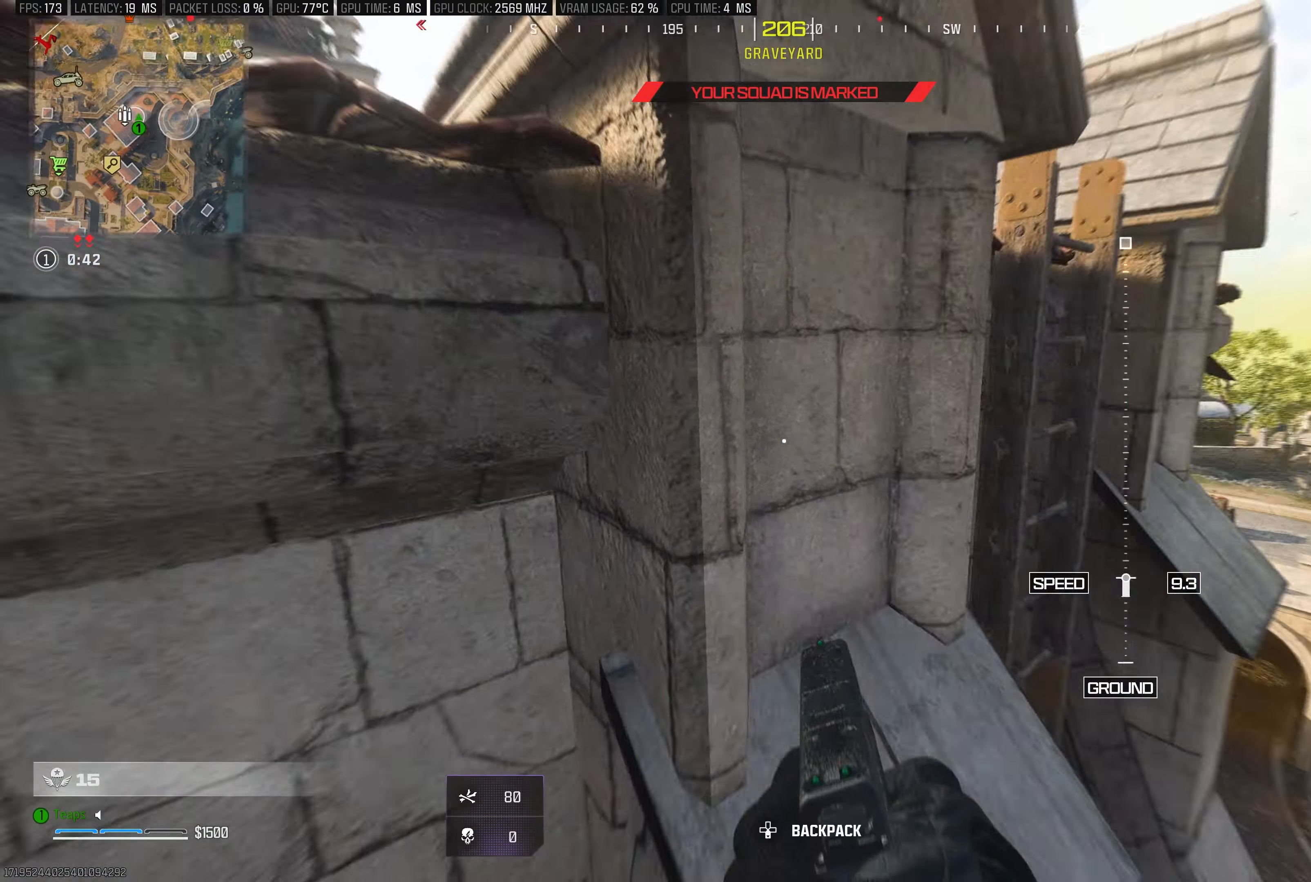
{"buttons": [], "left_stick": "down-left", "right_stick": "left", "events": [[50, "right_stick", "center"], [67, "left_stick", "down-left"], [167, "right_stick", "up-left"], [300, "right_stick", "center"], [450, "right_stick", "left"]]}
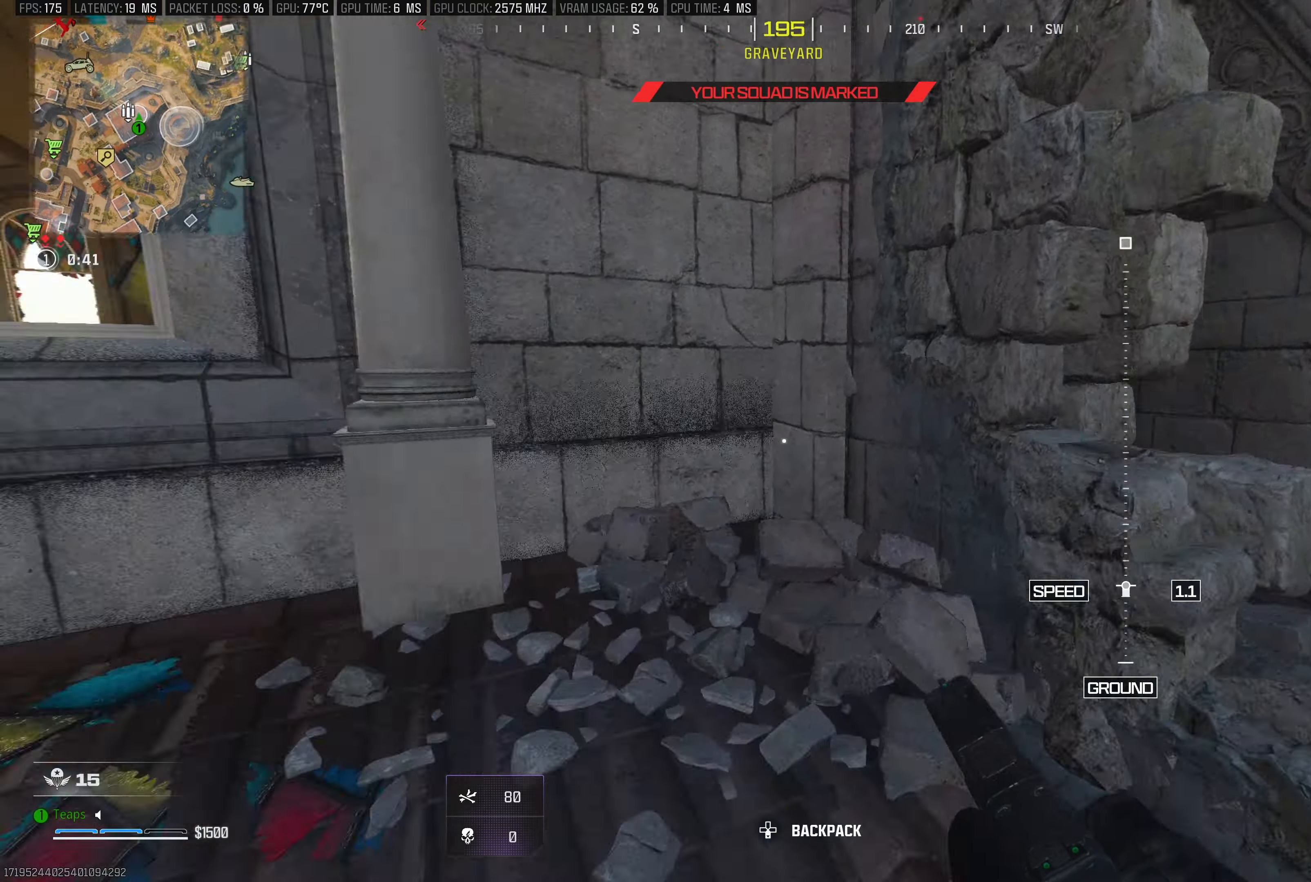
{"buttons": [], "left_stick": "center", "right_stick": "center", "events": [[50, "left_stick", "up-left"], [117, "right_stick", "center"], [334, "left_stick", "center"]]}
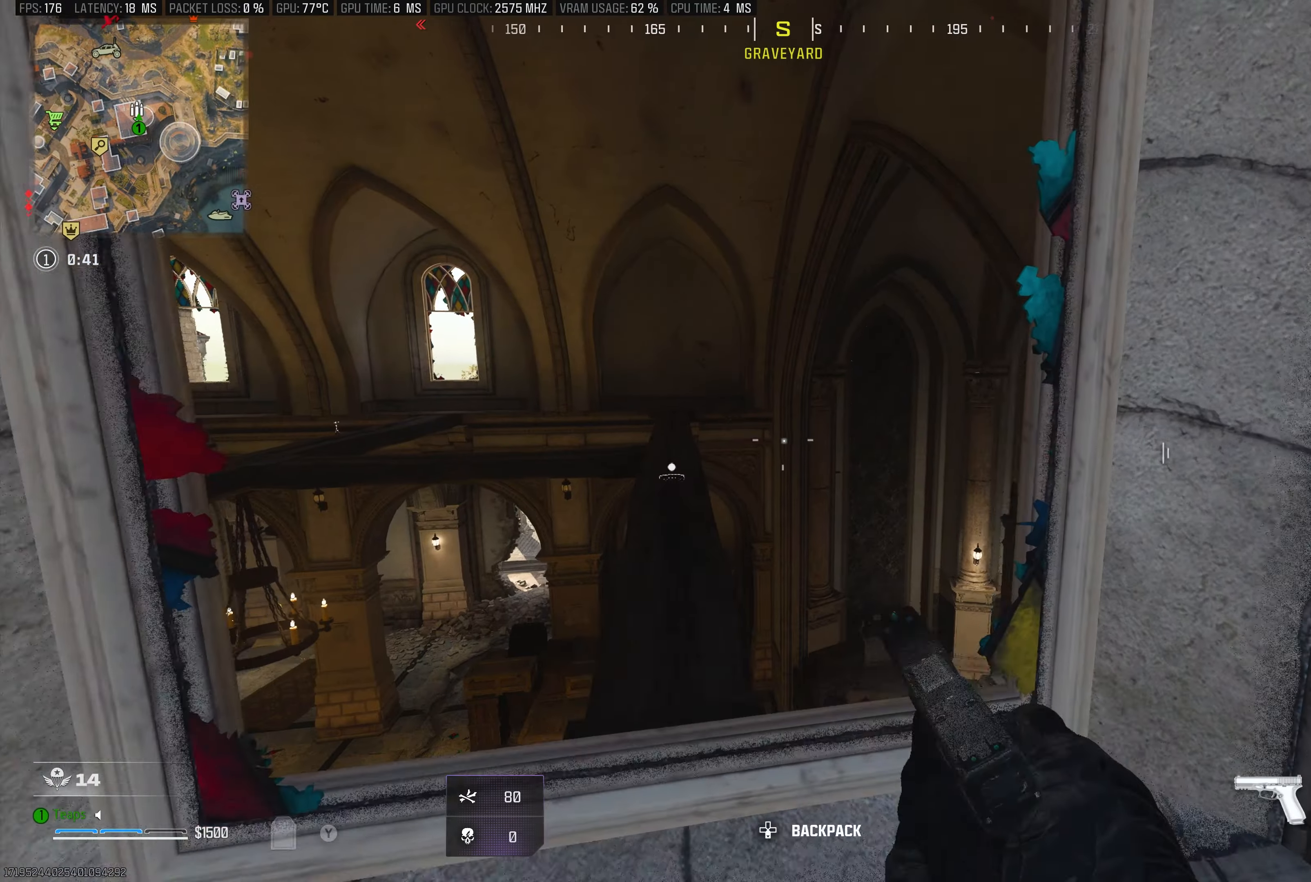
{"buttons": [], "left_stick": "center", "right_stick": "down-right", "events": [[234, "A", "down"], [234, "left_stick", "up"], [284, "left_stick", "up-left"], [300, "right_stick", "down"], [367, "A", "up"], [484, "left_stick", "center"], [484, "right_stick", "down-right"]]}
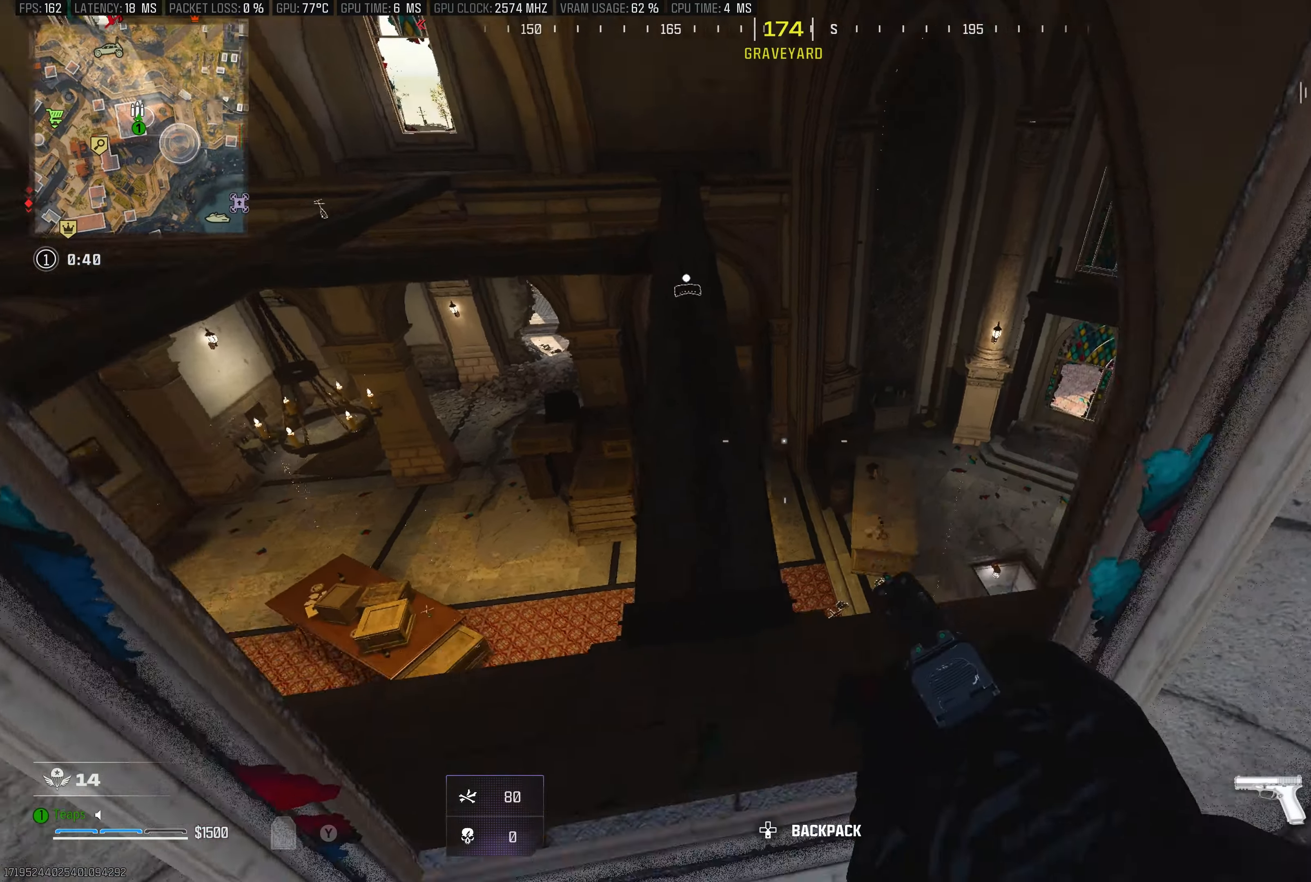
{"buttons": [], "left_stick": "left", "right_stick": "center", "events": [[167, "right_stick", "center"], [434, "left_stick", "left"]]}
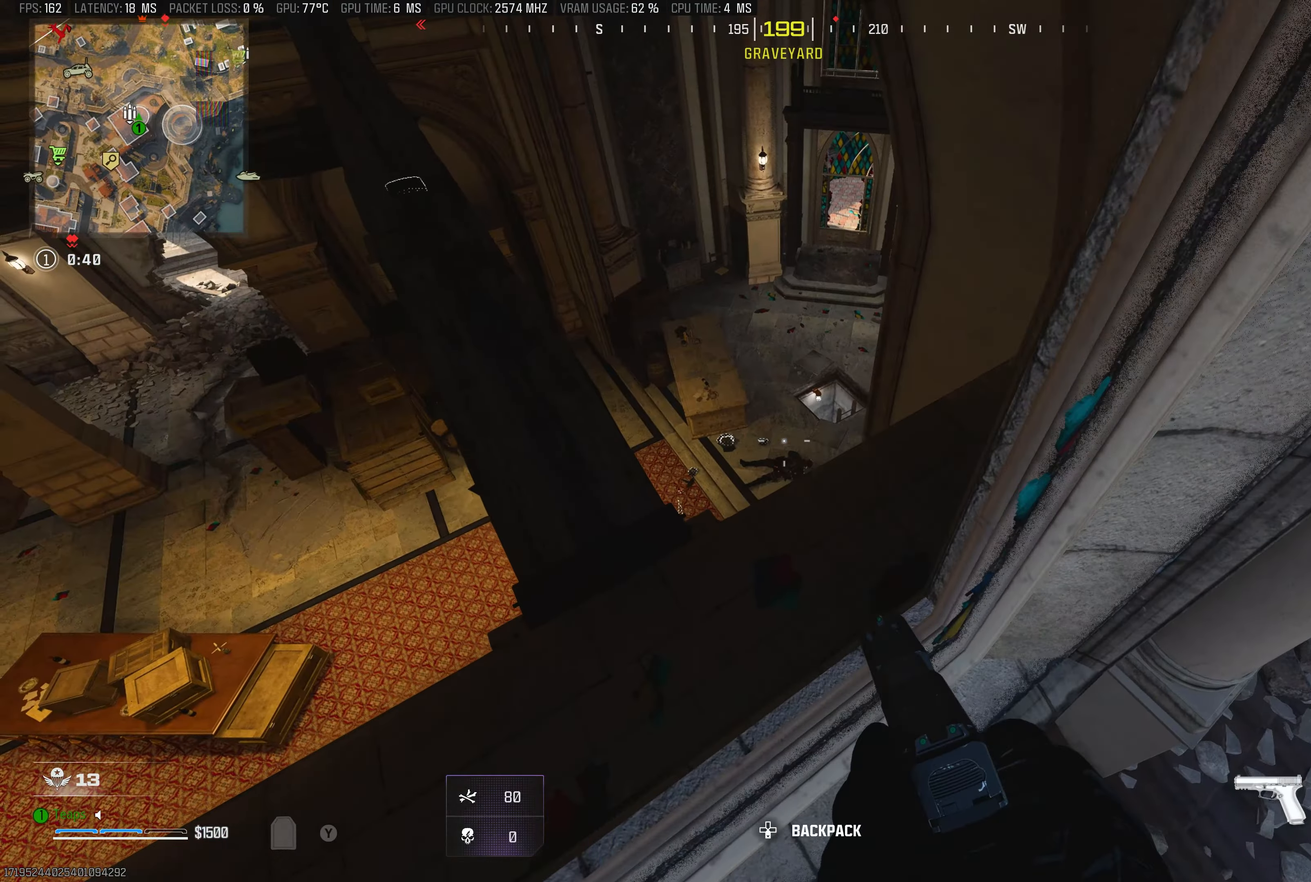
{"buttons": [], "left_stick": "center", "right_stick": "left", "events": [[117, "left_stick", "center"], [417, "right_stick", "left"]]}
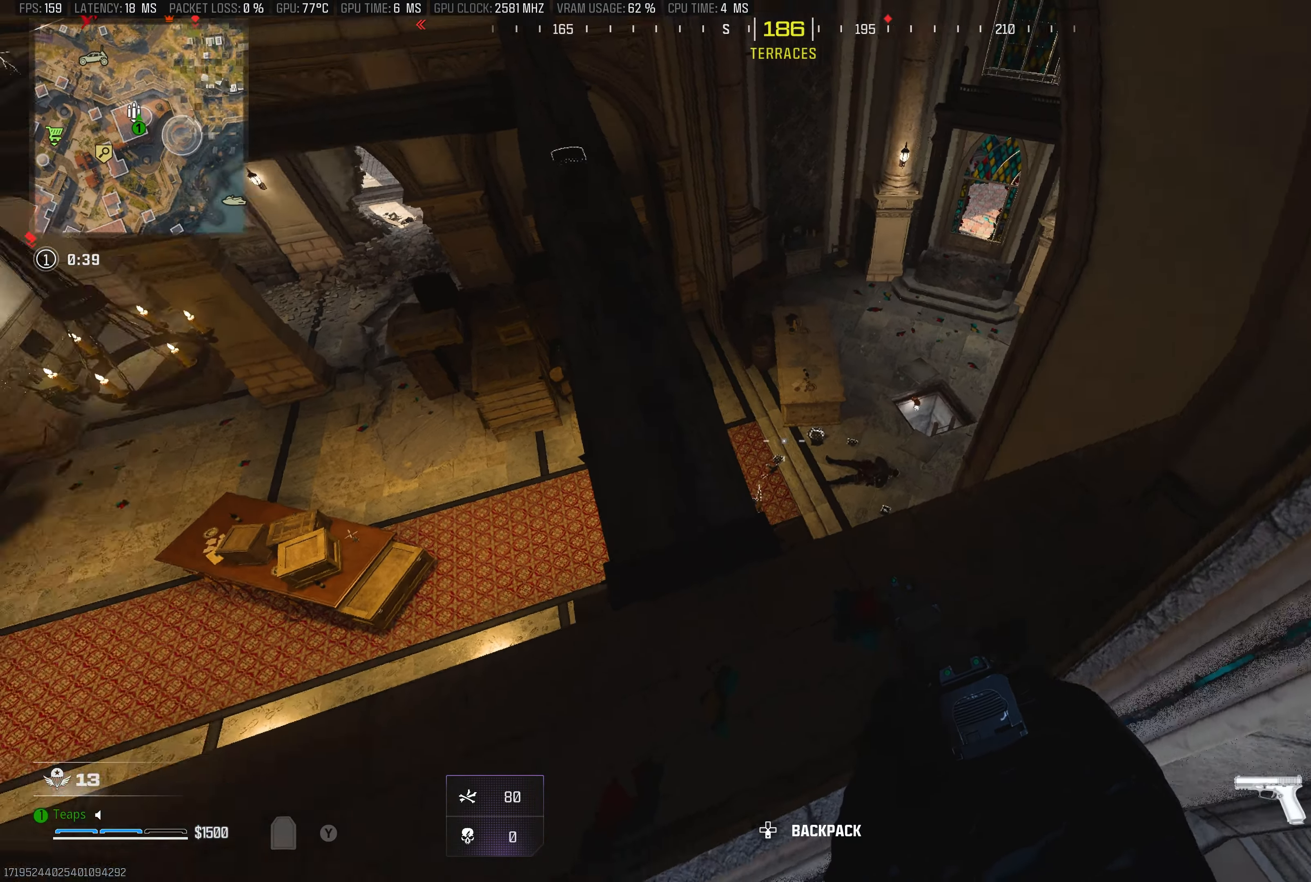
{"buttons": [], "left_stick": "center", "right_stick": "up-left", "events": [[84, "right_stick", "center"], [167, "left_stick", "up"], [267, "left_stick", "center"], [334, "right_stick", "up-left"]]}
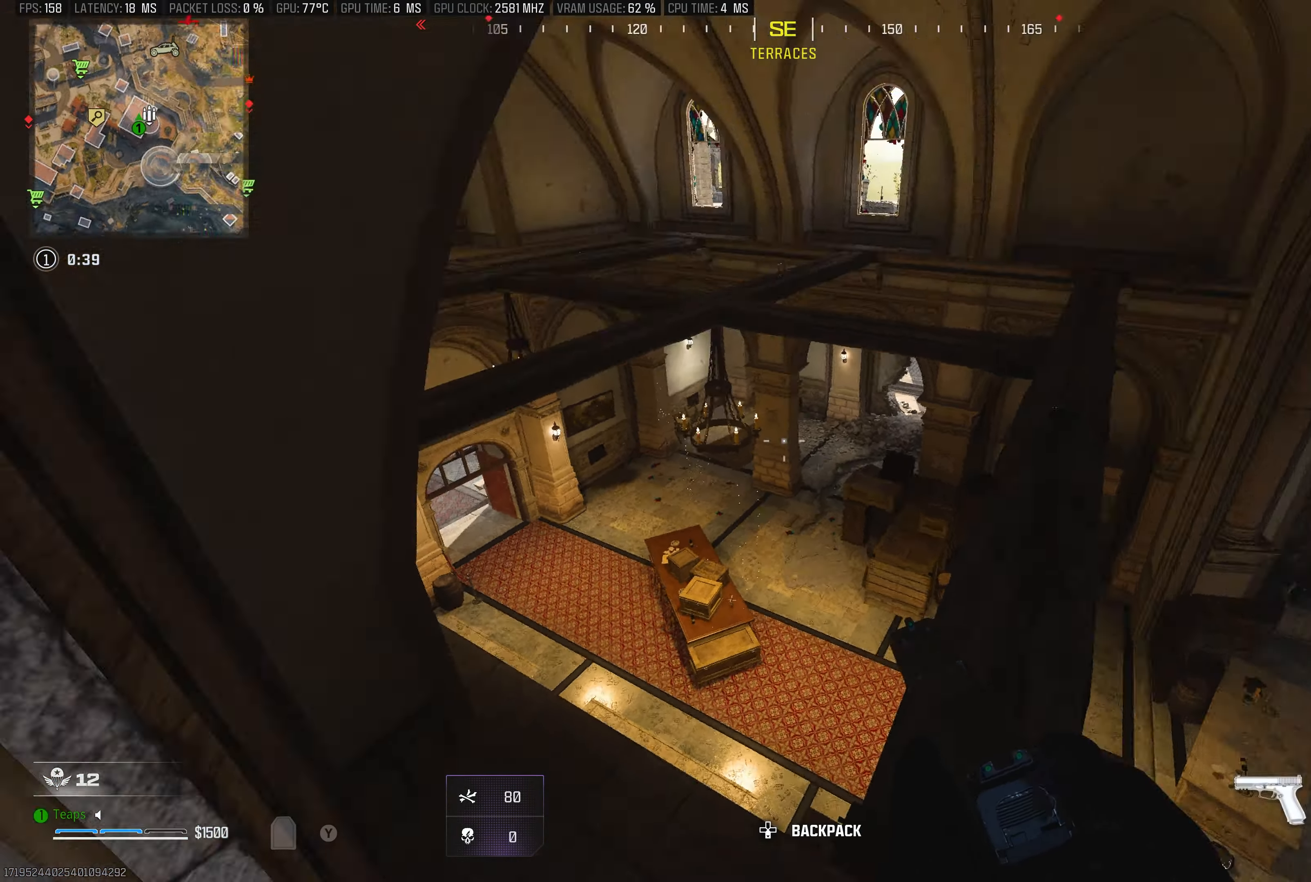
{"buttons": [], "left_stick": "right", "right_stick": "right", "events": [[83, "right_stick", "center"], [216, "left_stick", "down-right"], [433, "left_stick", "right"], [466, "right_stick", "right"]]}
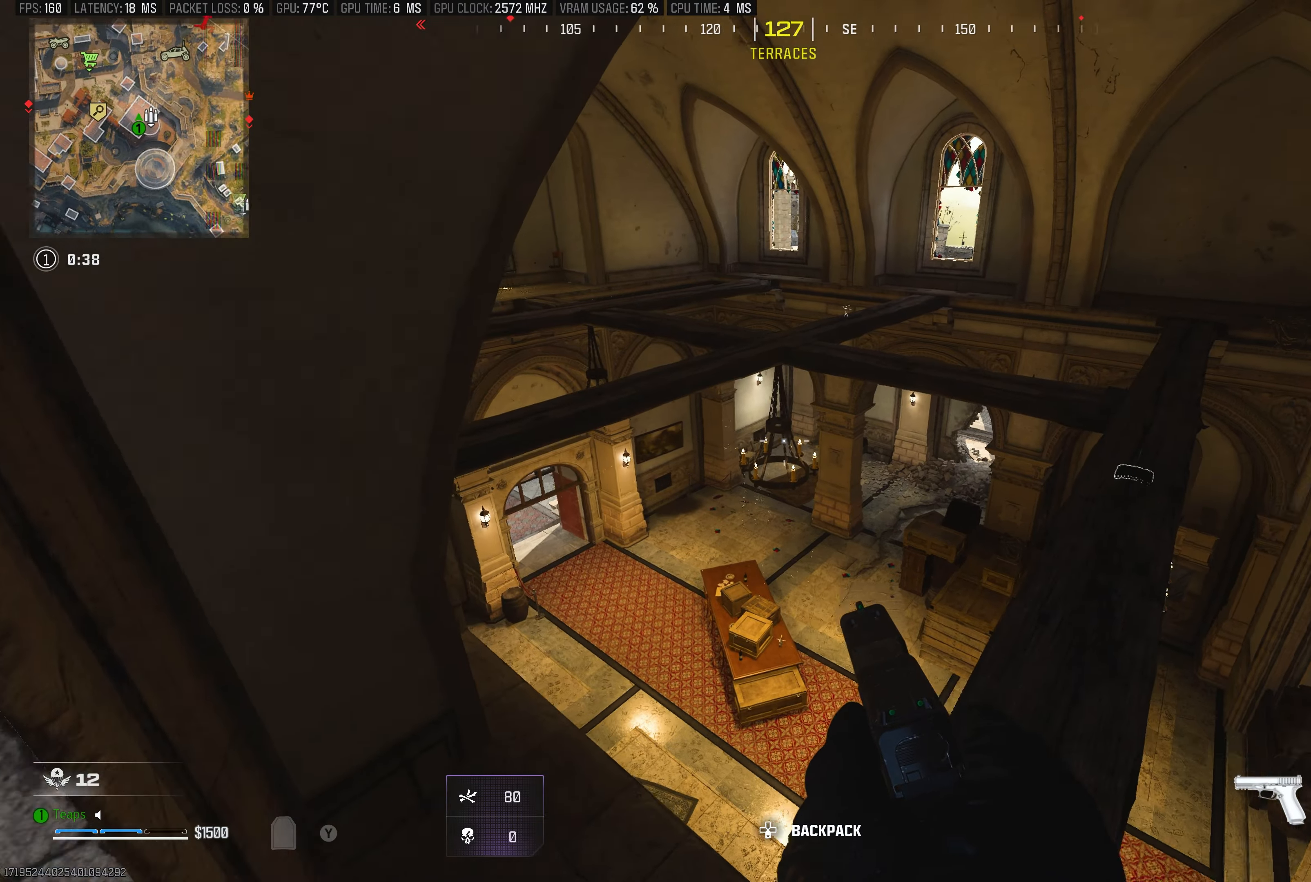
{"buttons": [], "left_stick": "center", "right_stick": "center", "events": [[66, "right_stick", "center"], [466, "left_stick", "center"]]}